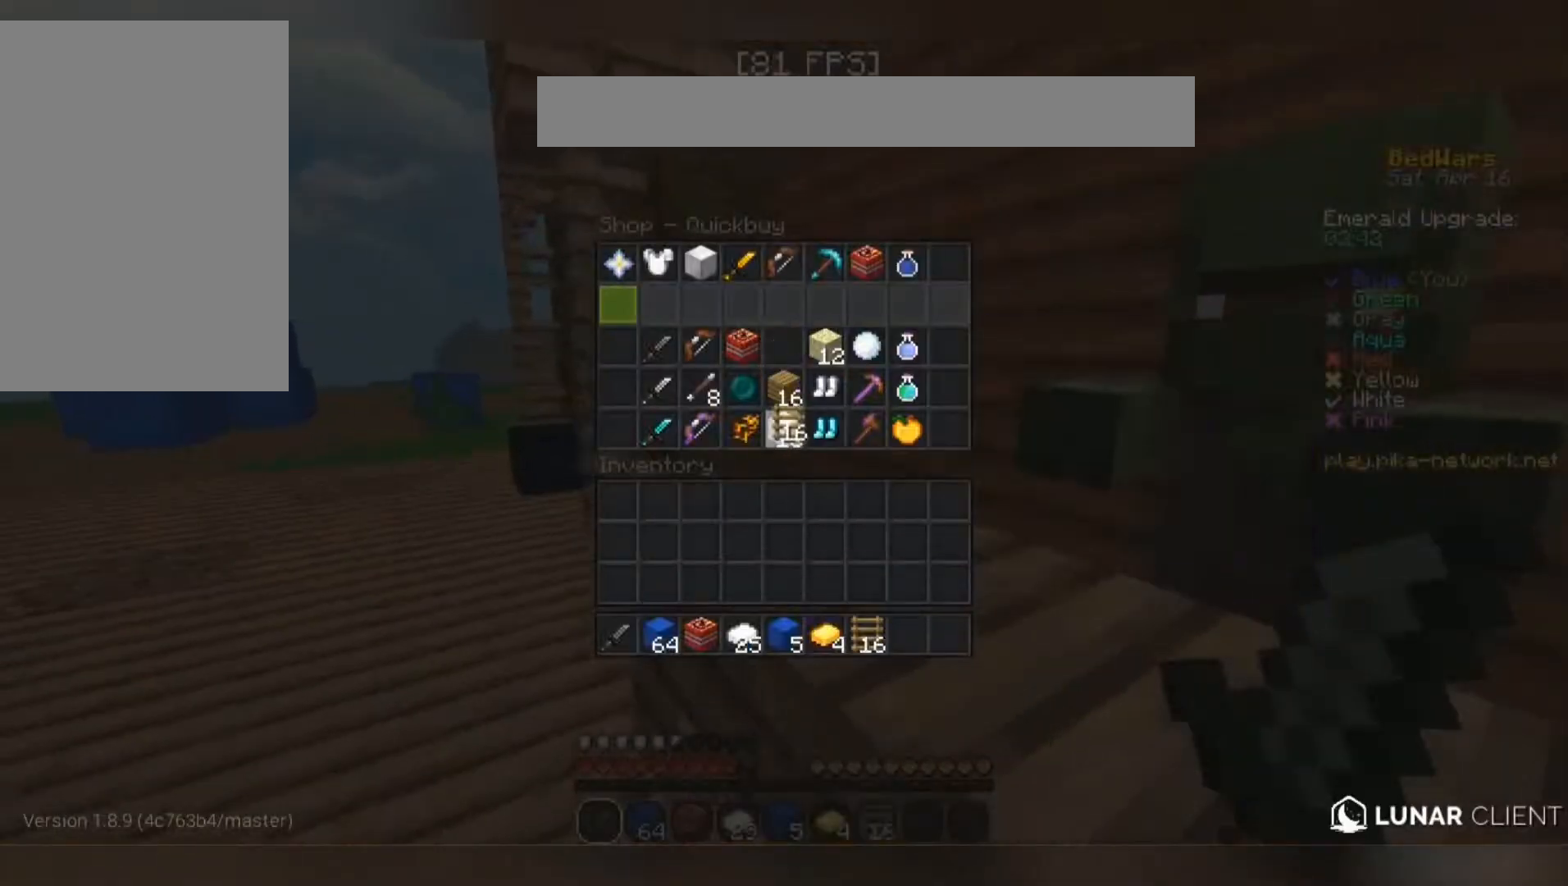
Gameplay with keyboard and mouse; each line is a JSON object with the keys and mouse buttons held at the frame after it. "events" lists presses ("down") and releases ("up") of "a", "d", "s", "space", "w", "mouse_left" and "mouse_right" between this image and that frame as [ms after this image, input, new state], when the widget could be followed in between. "mouse_left", "mouse_right" = the "left", "right" buttons of the "mouse" list. No other keys are recorded. Fast repeated clicks can show as one long hold. Mouse movement is not recorded.
{"keys": [], "mouse": [], "events": []}
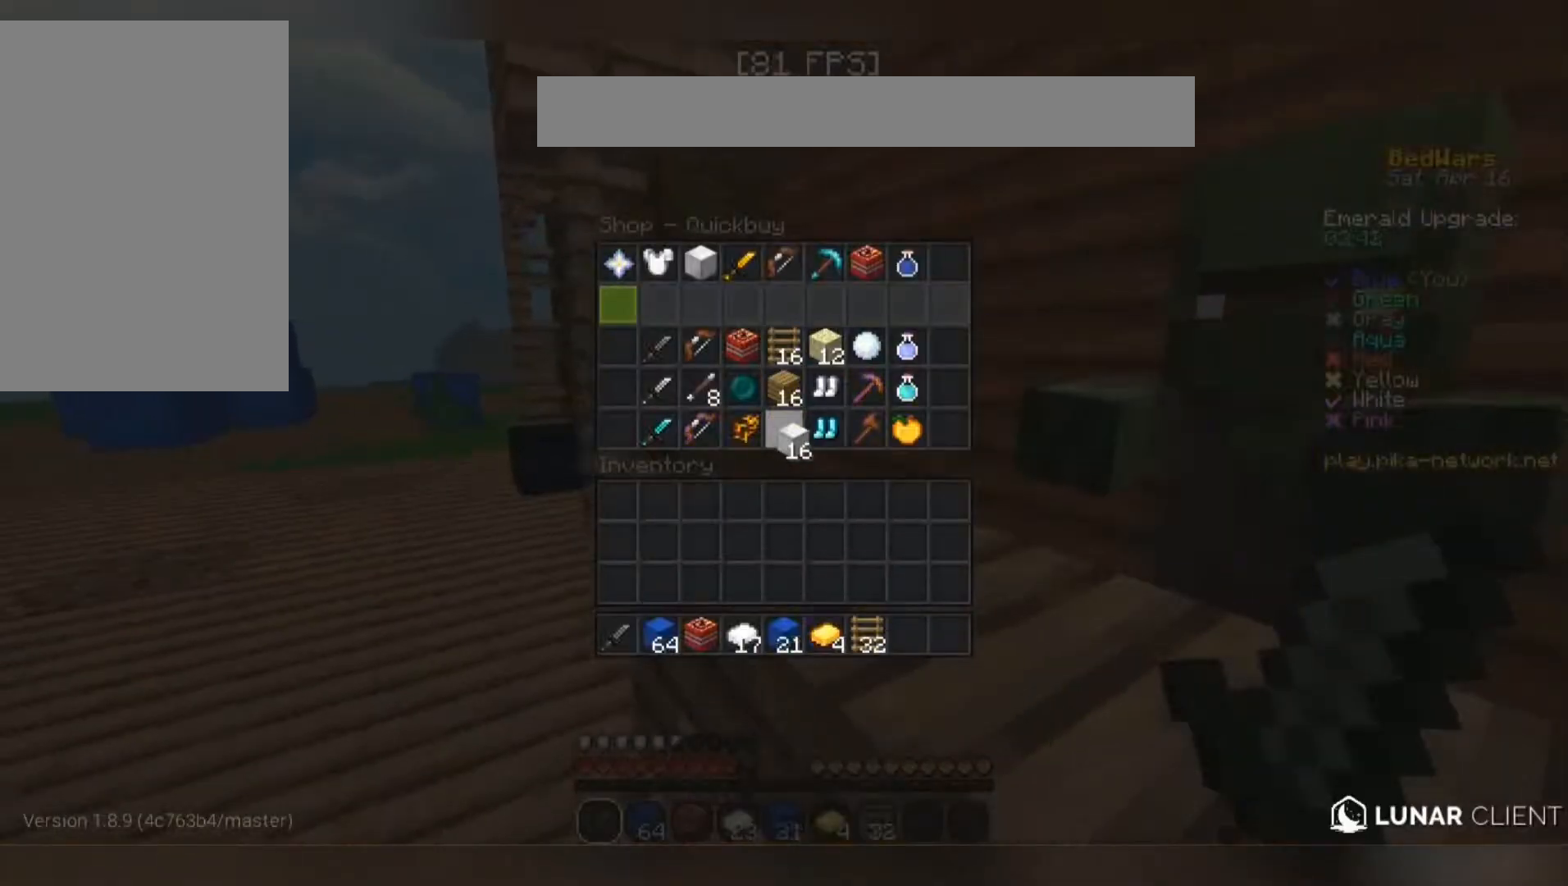
{"keys": [], "mouse": [], "events": []}
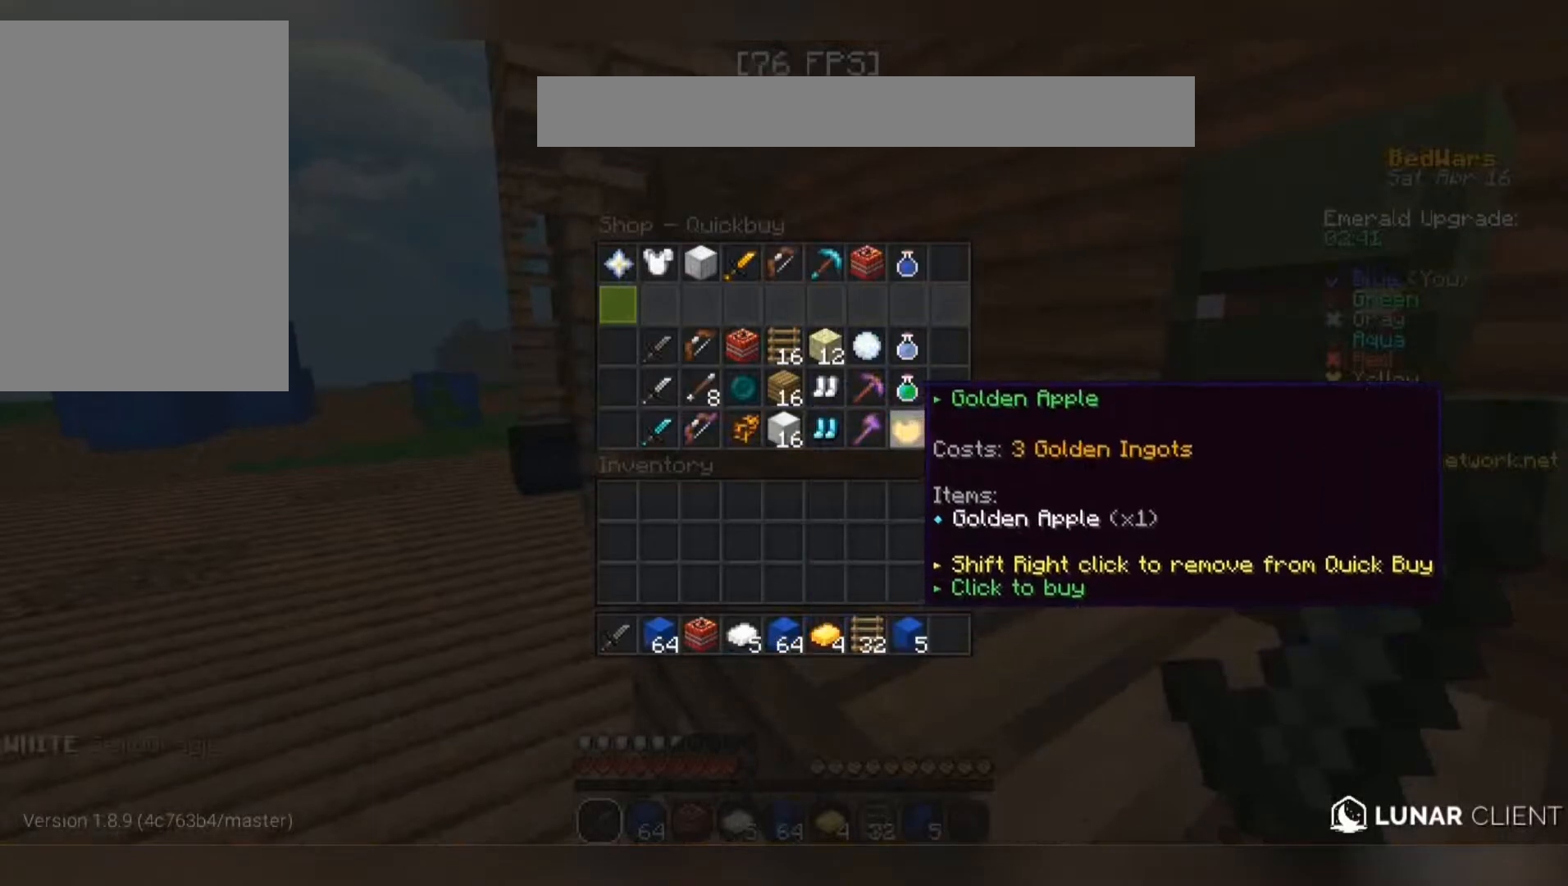
{"keys": ["w"], "mouse": [], "events": [[333, "w", "down"]]}
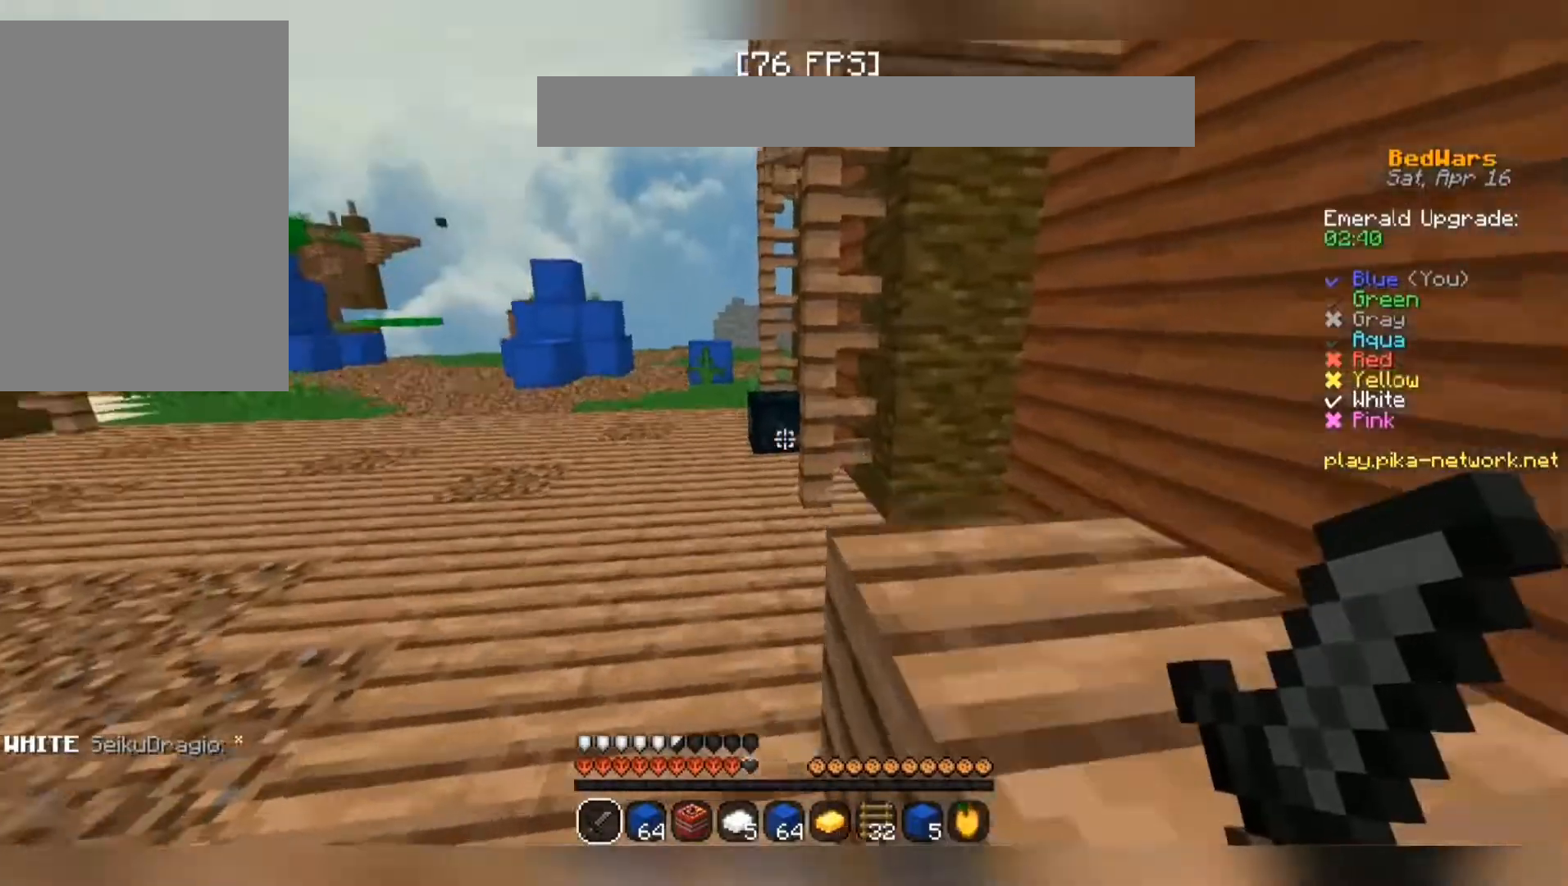
{"keys": ["w"], "mouse": [], "events": [[433, "mouse_right", "down"], [500, "mouse_right", "up"]]}
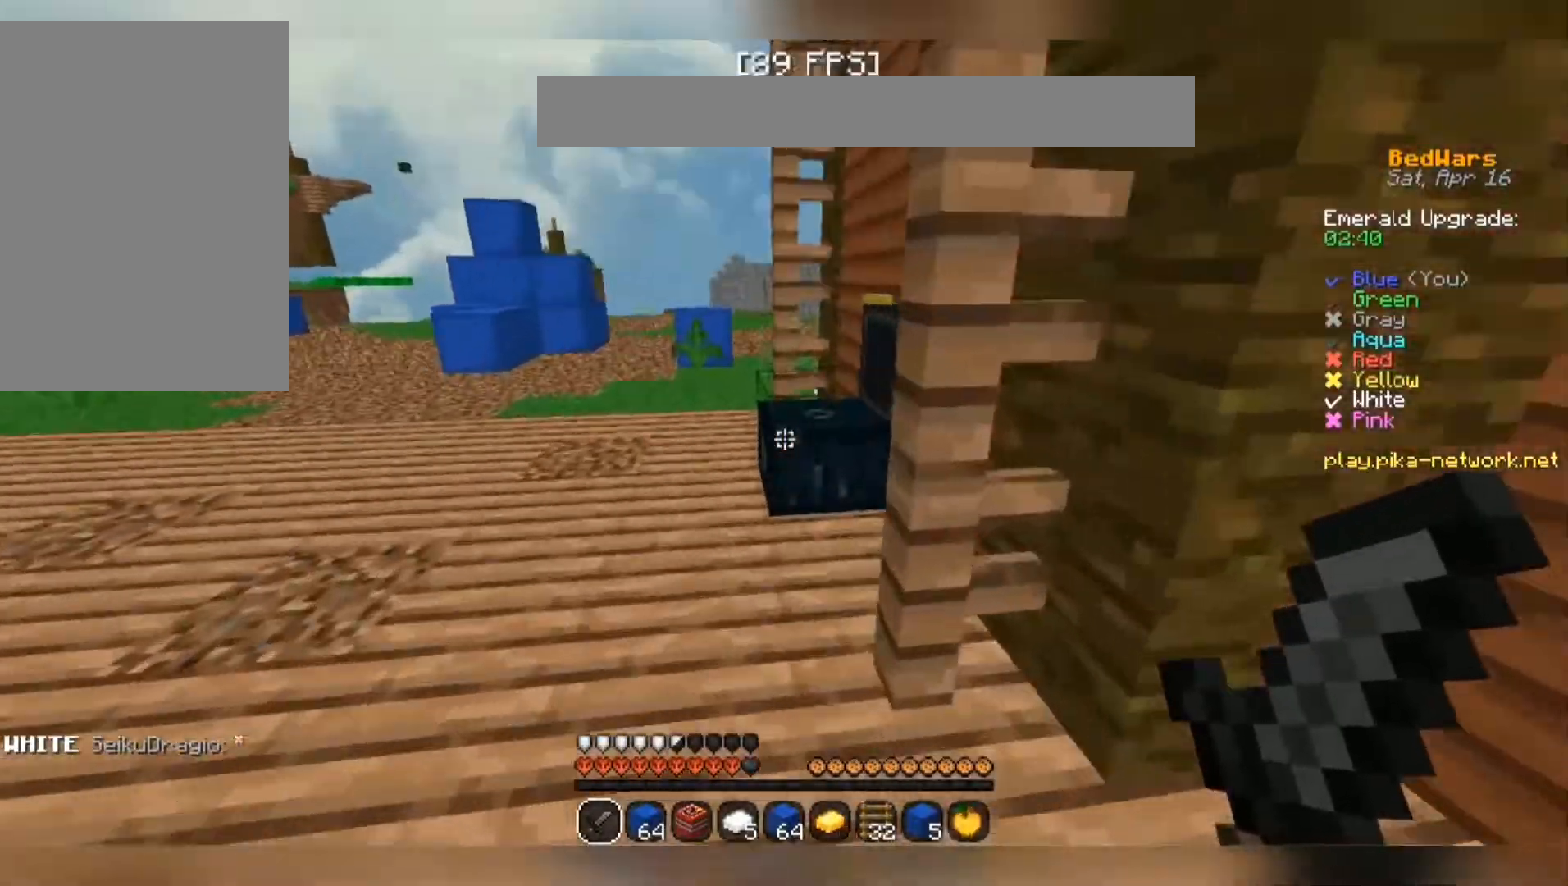
{"keys": [], "mouse": [], "events": [[267, "w", "up"]]}
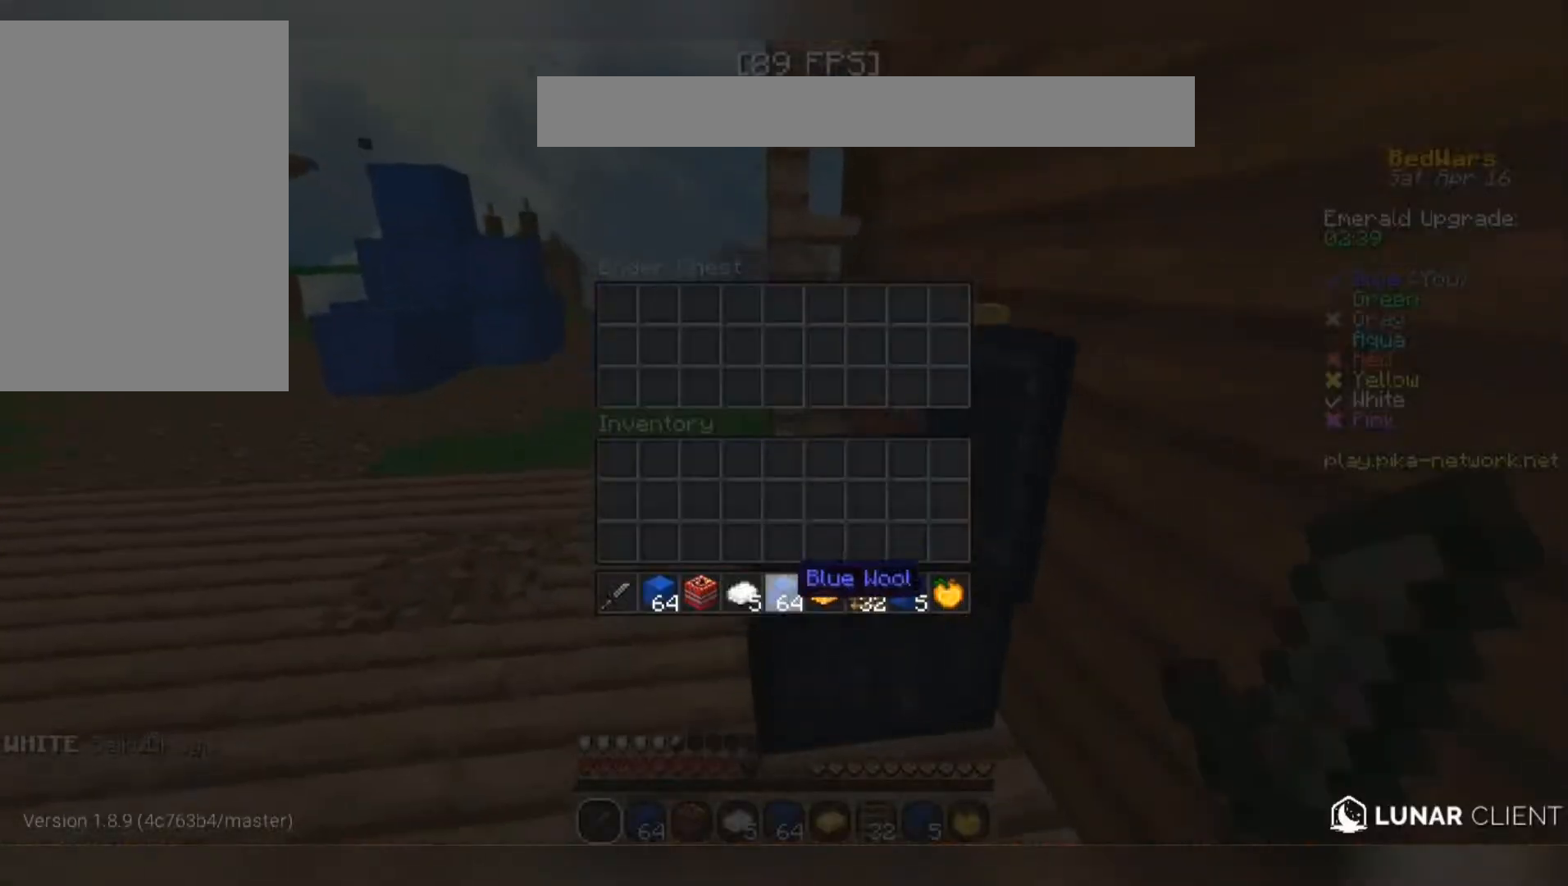
{"keys": [], "mouse": [], "events": []}
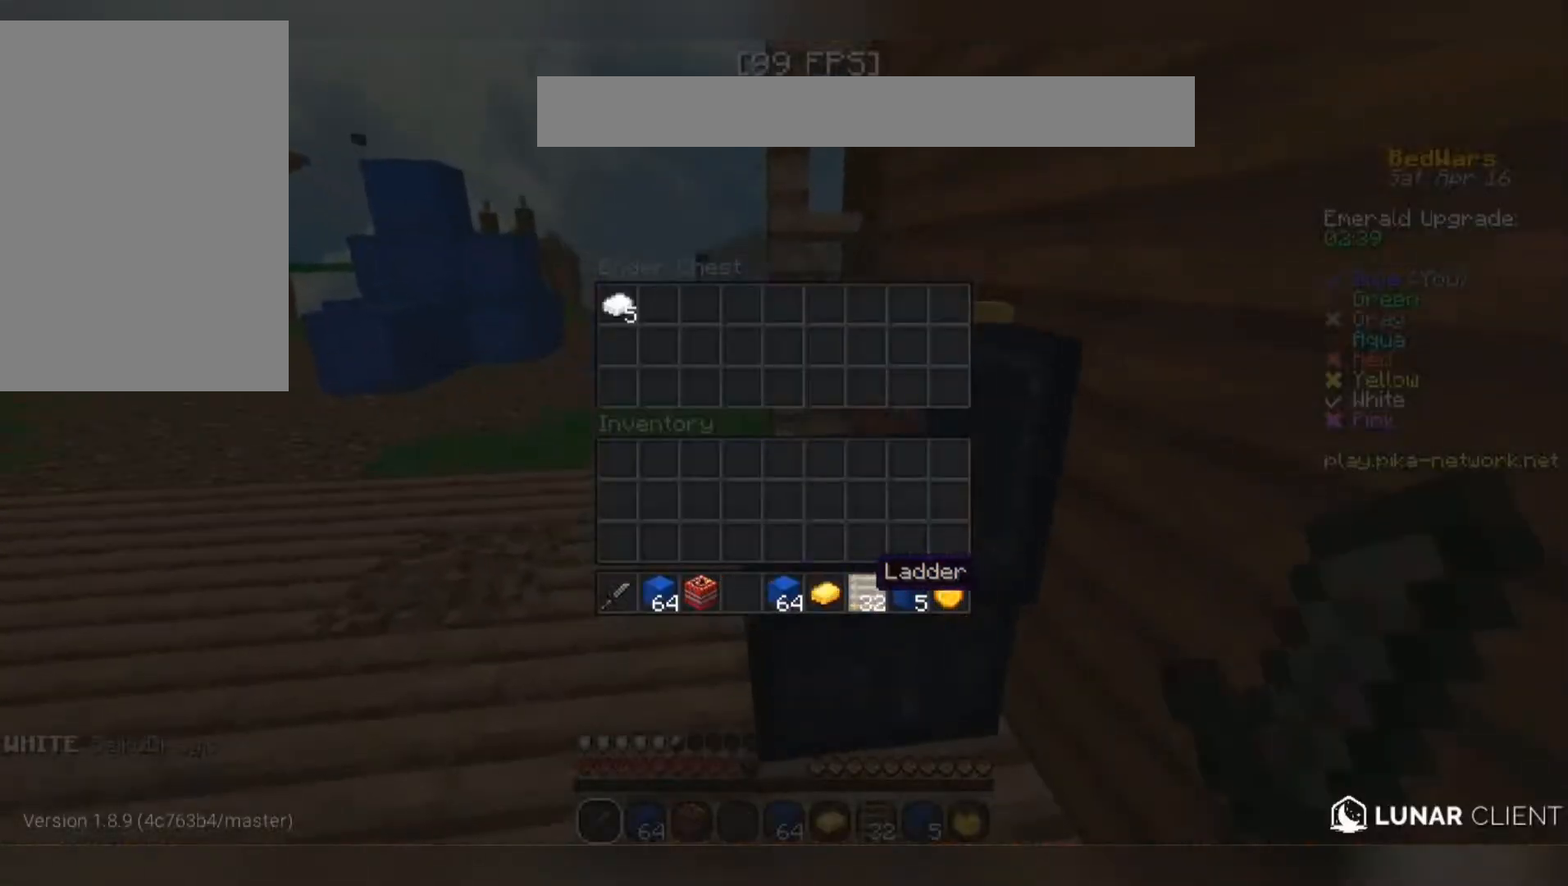
{"keys": [], "mouse": [], "events": []}
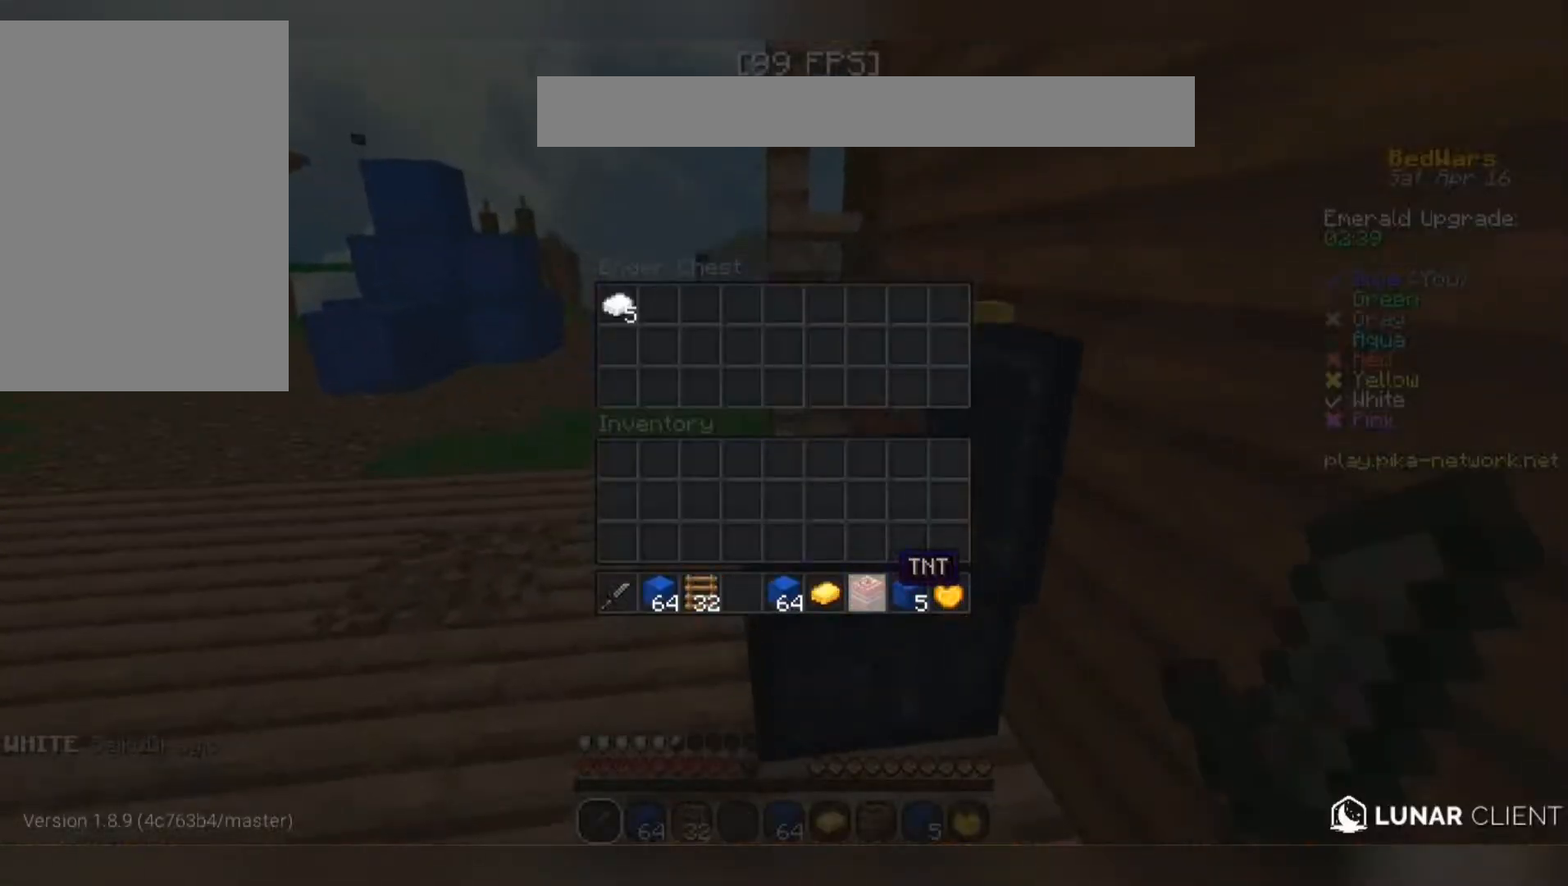
{"keys": [], "mouse": [], "events": []}
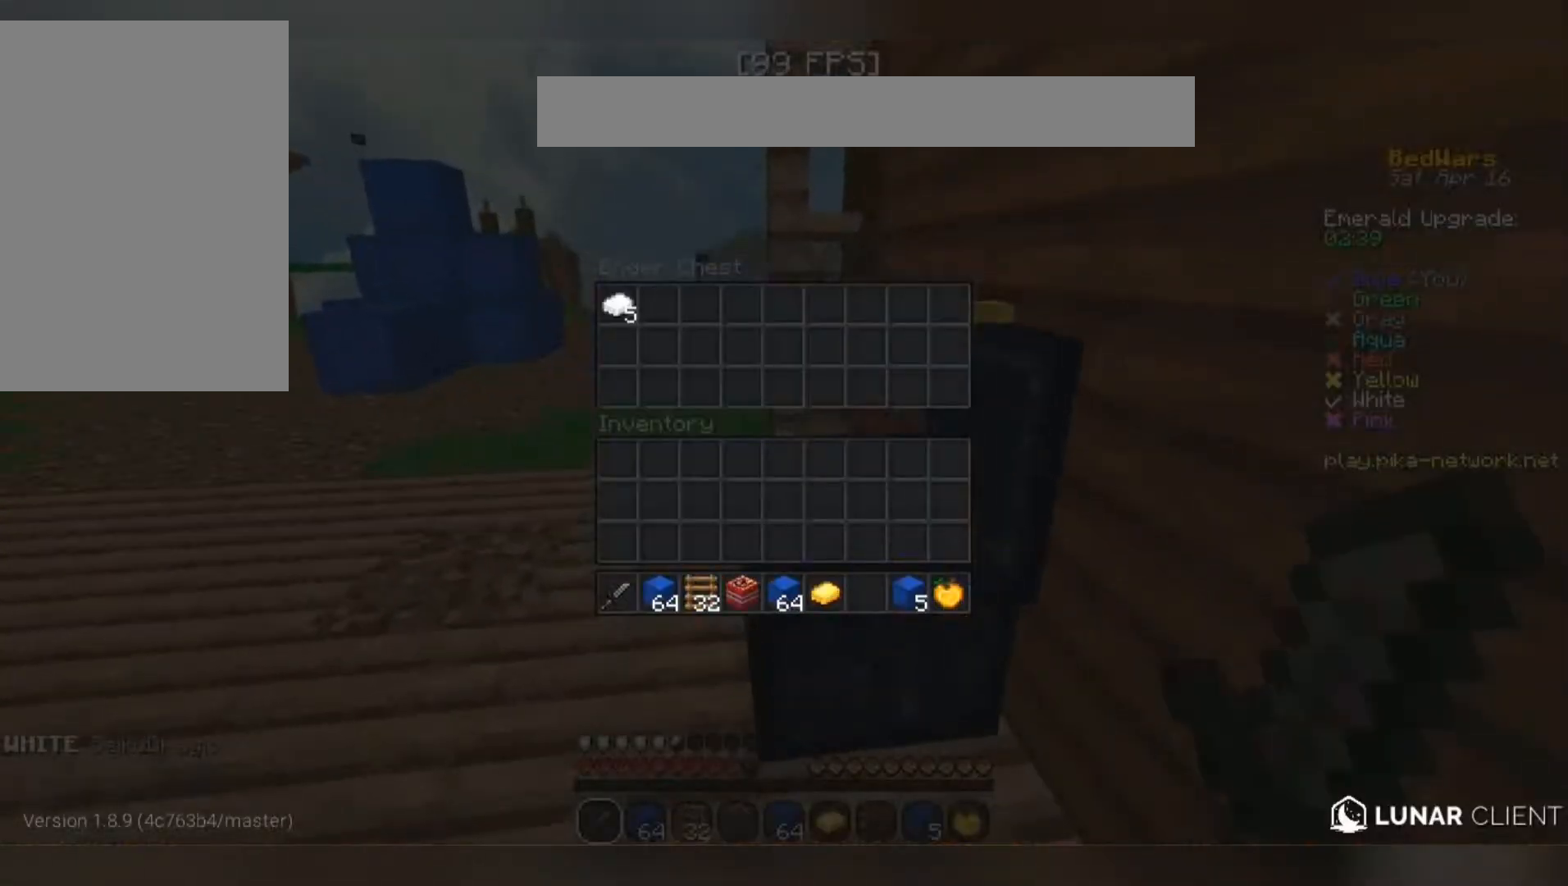
{"keys": [], "mouse": [], "events": []}
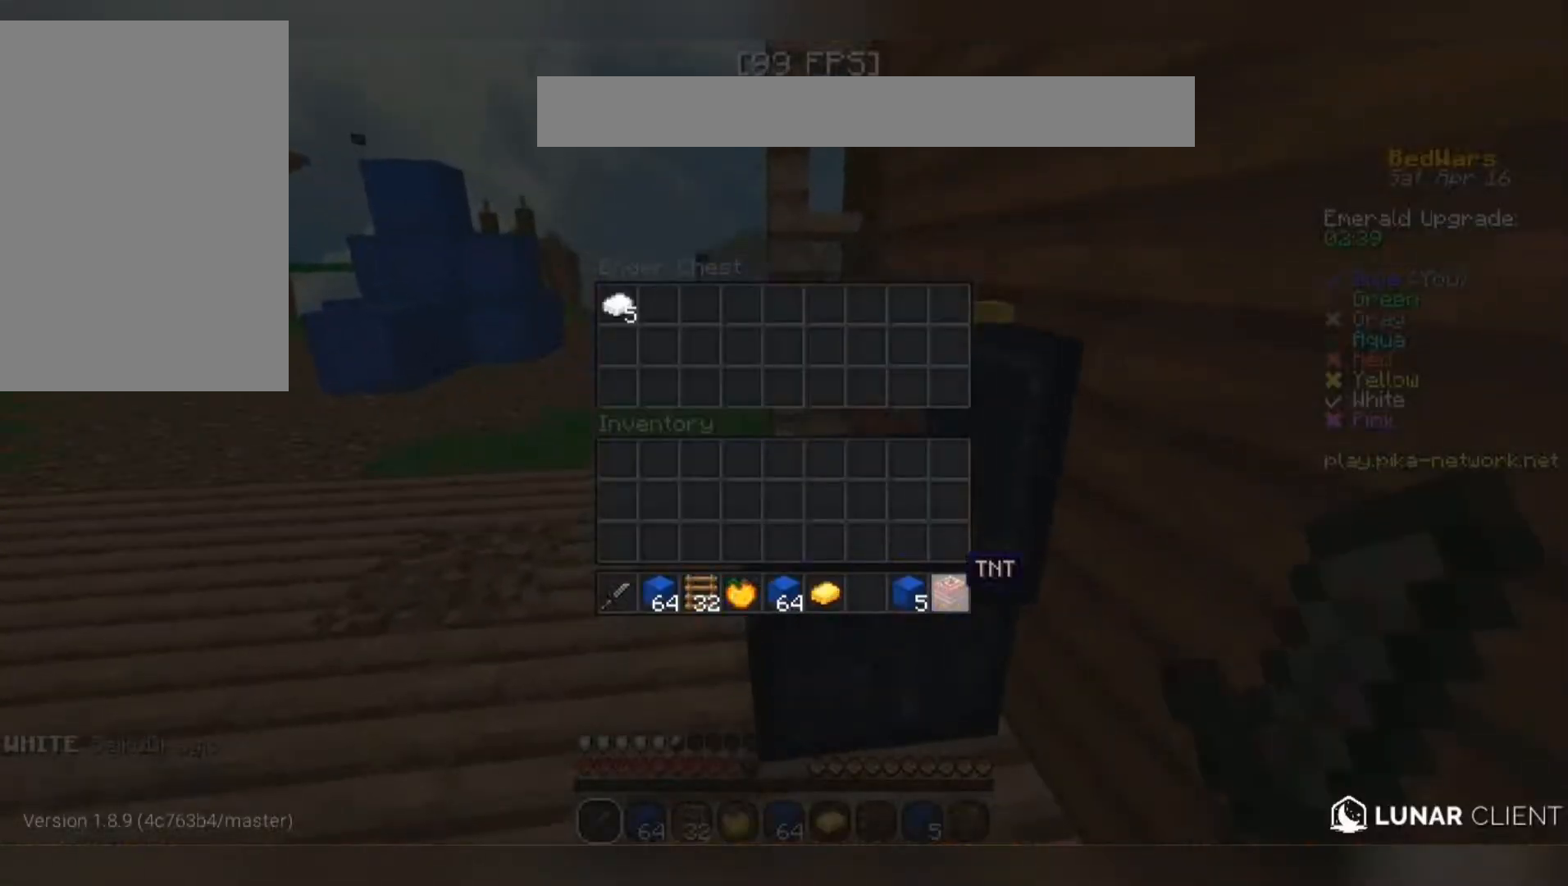
{"keys": [], "mouse": [], "events": []}
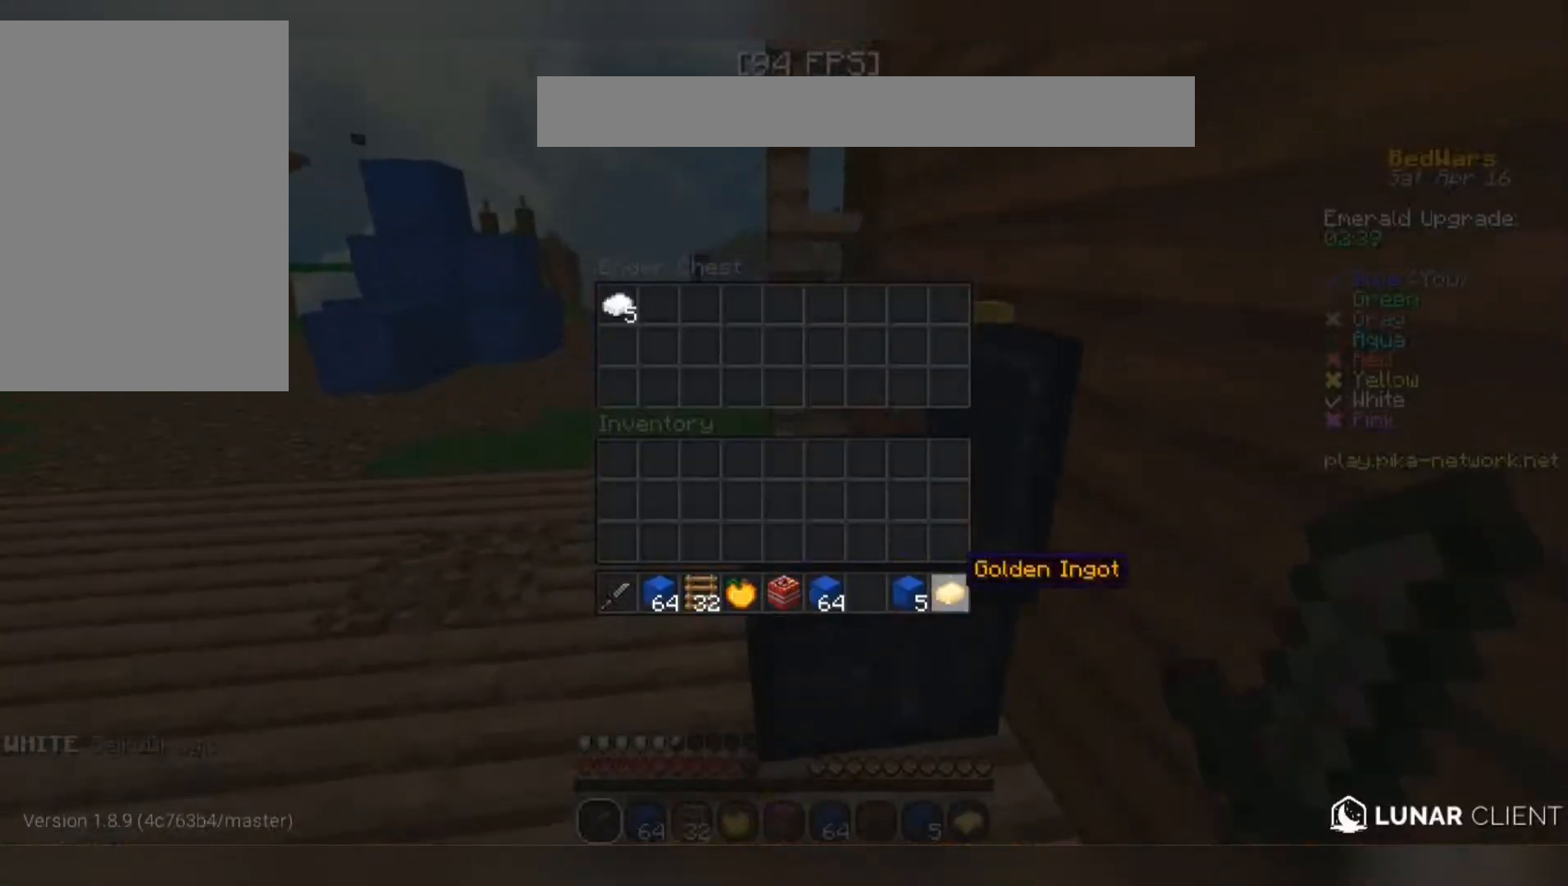
{"keys": [], "mouse": [], "events": []}
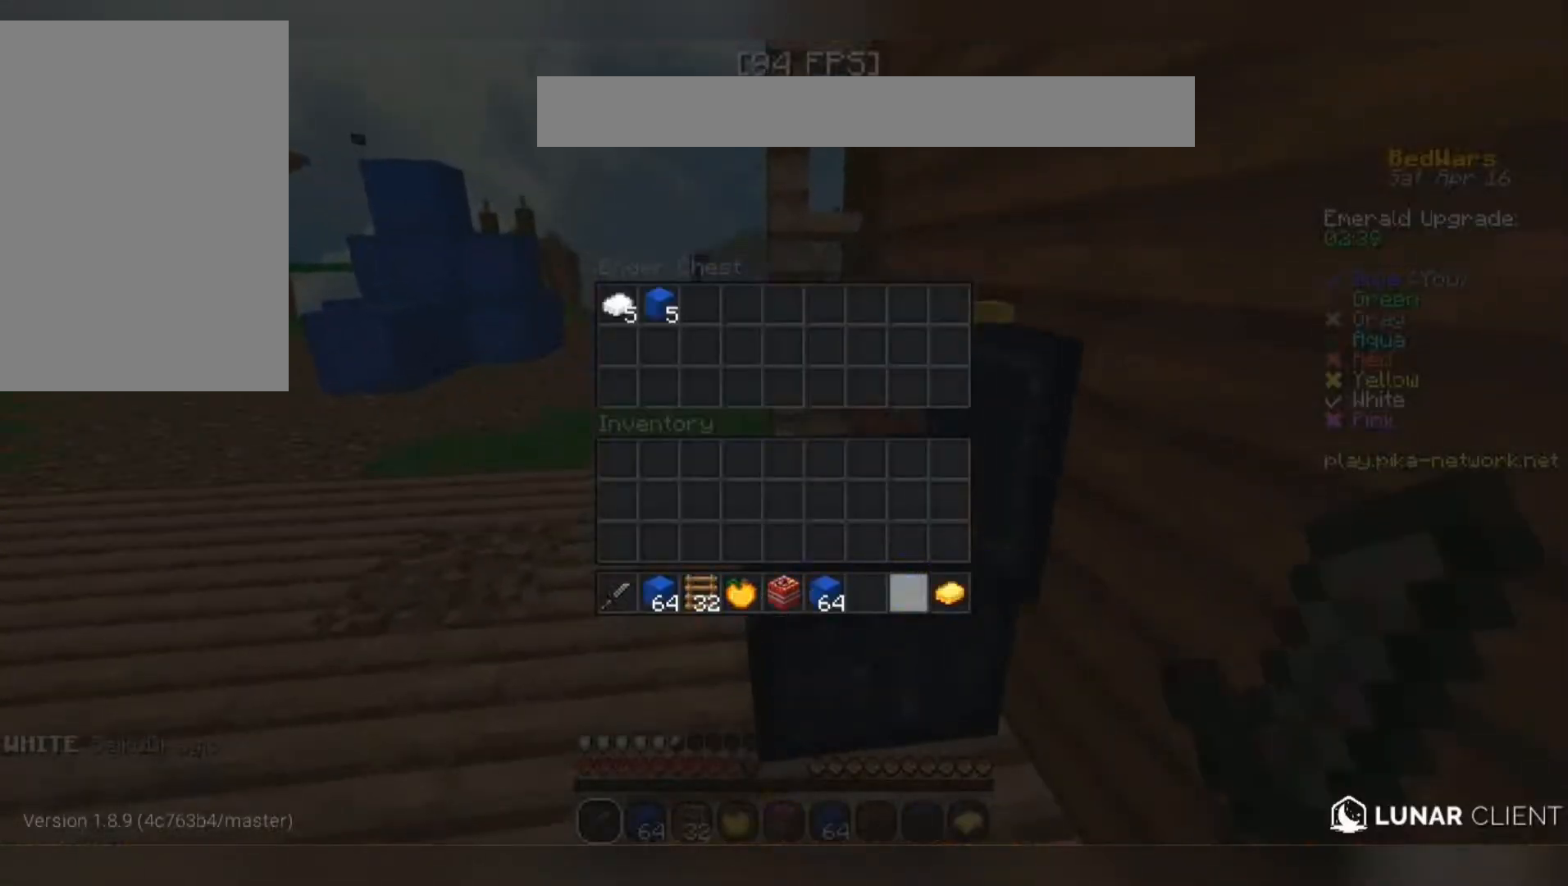
{"keys": ["w"], "mouse": [], "events": [[467, "w", "down"]]}
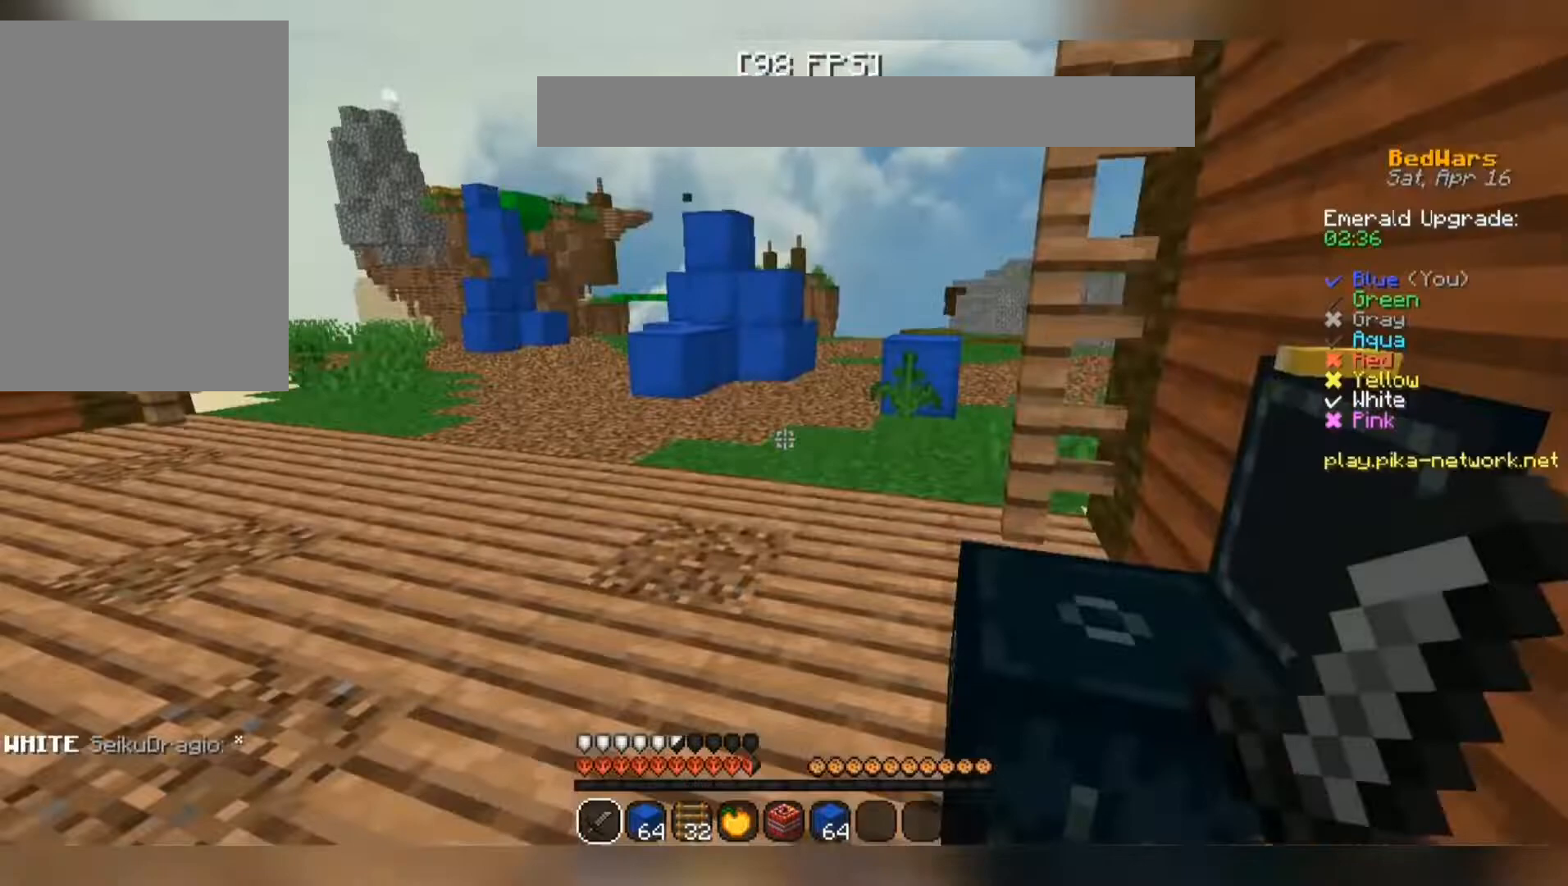
{"keys": ["space"], "mouse": [], "events": [[233, "space", "down"], [500, "w", "up"]]}
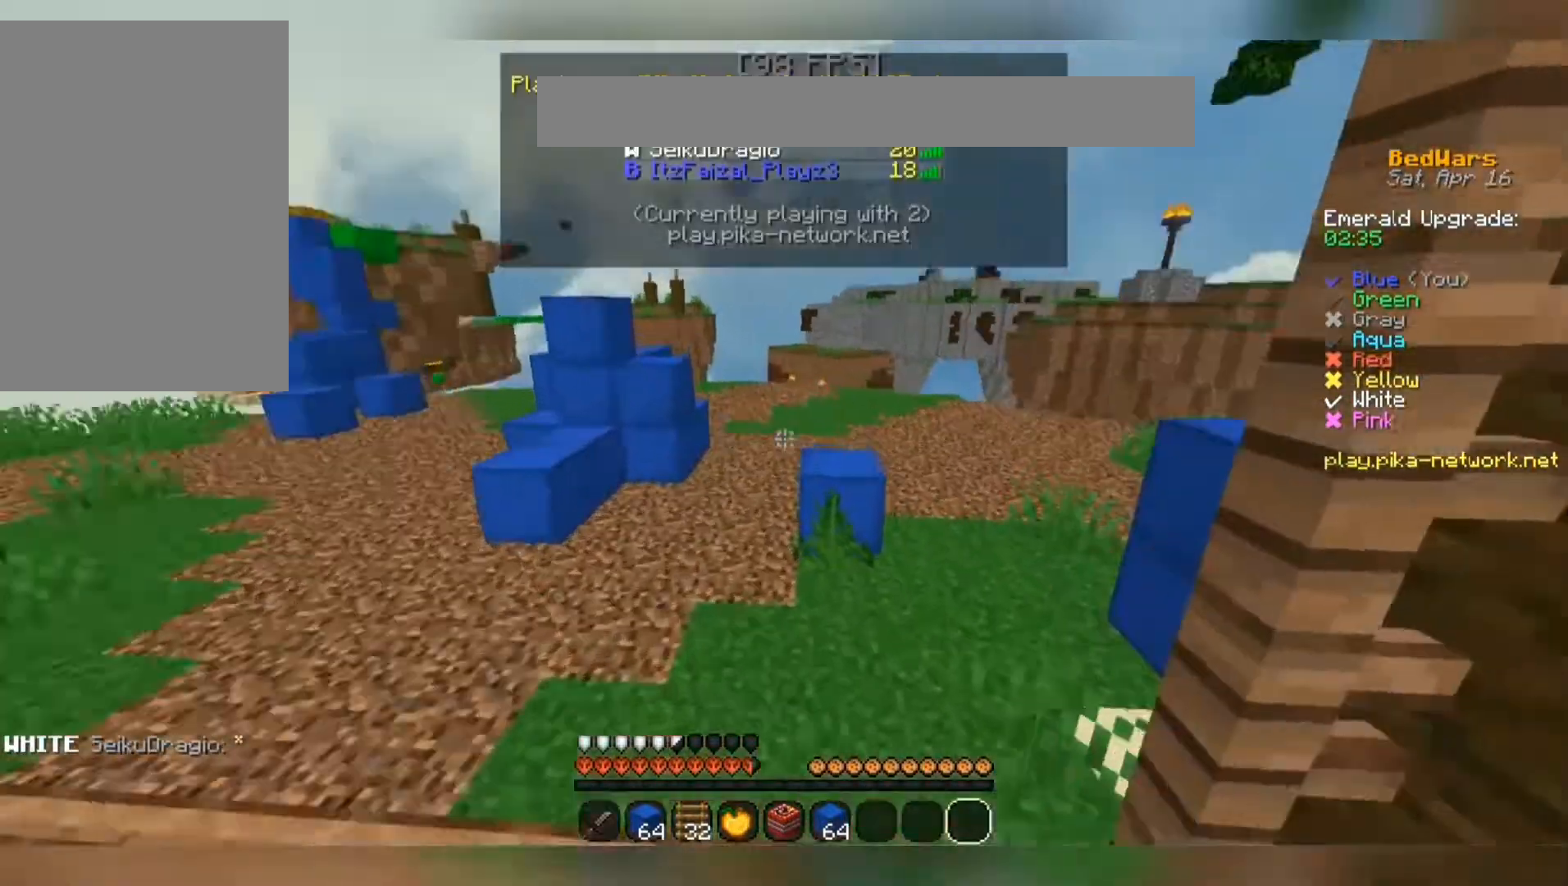
{"keys": ["space", "w"], "mouse": [], "events": [[33, "w", "down"], [167, "w", "up"], [200, "space", "up"], [367, "w", "down"], [433, "space", "down"]]}
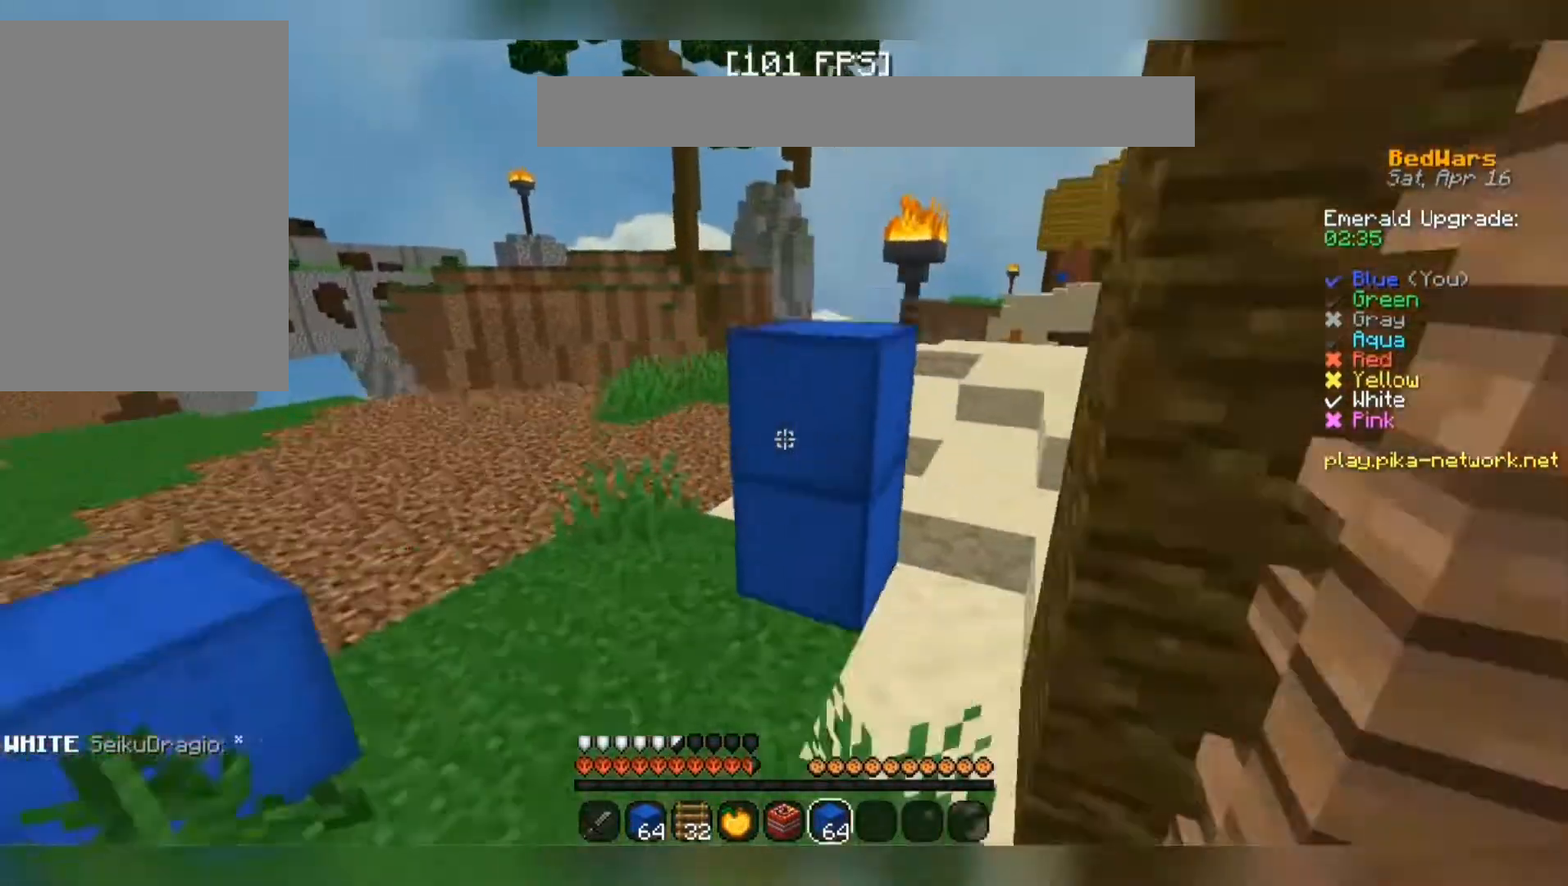
{"keys": ["a", "w"], "mouse": [], "events": [[167, "a", "down"], [467, "space", "up"]]}
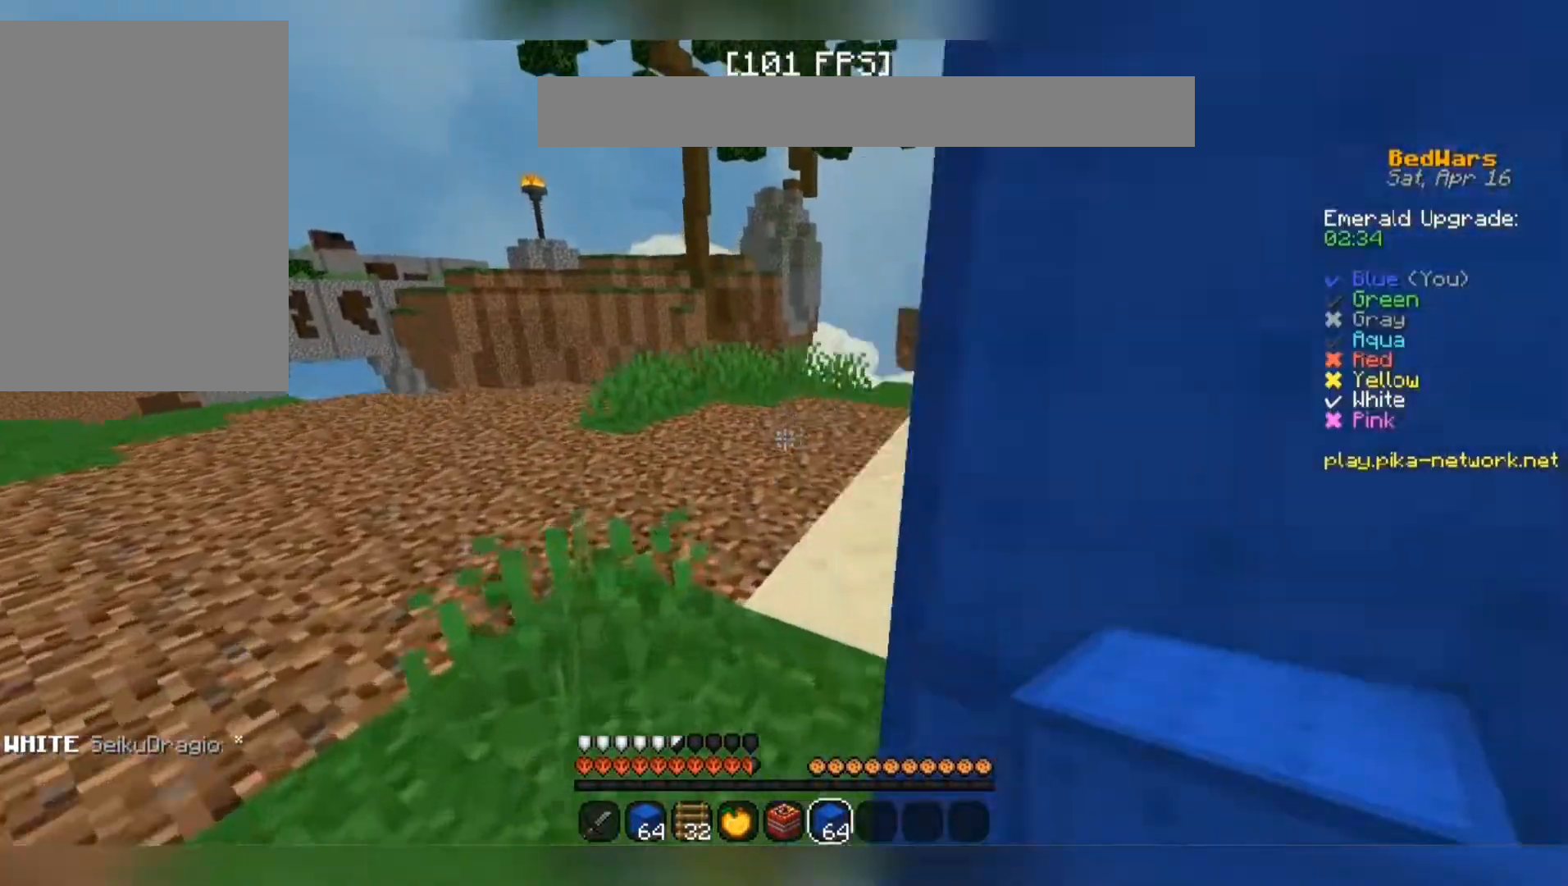
{"keys": ["w"], "mouse": [], "events": [[300, "a", "up"], [367, "mouse_left", "down"], [433, "mouse_left", "up"]]}
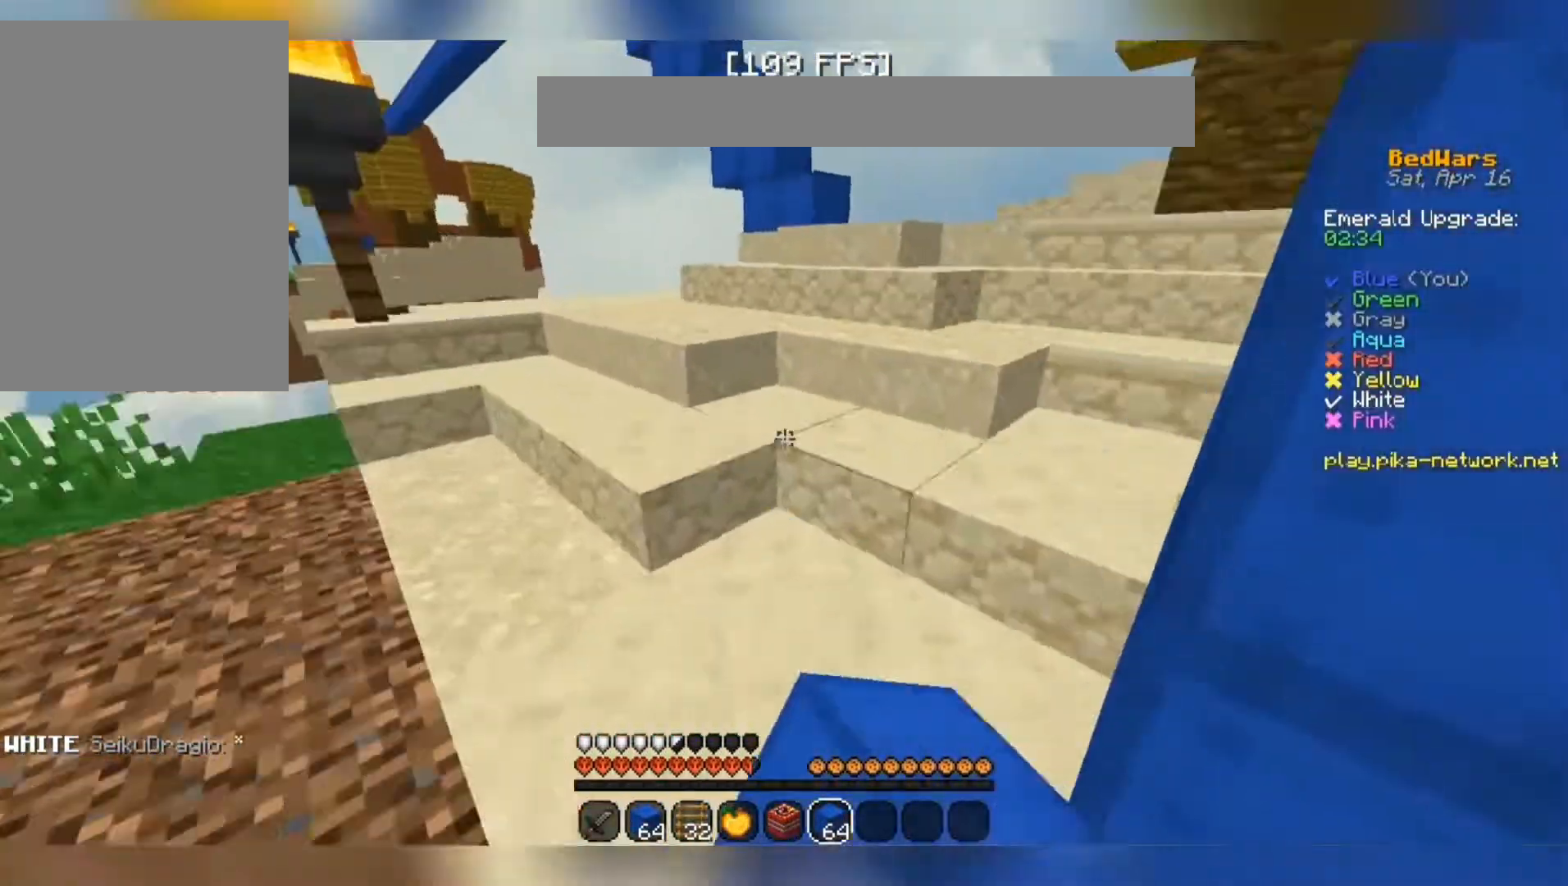
{"keys": ["space", "w"], "mouse": [], "events": [[33, "space", "down"], [333, "mouse_left", "down"], [367, "mouse_left", "up"]]}
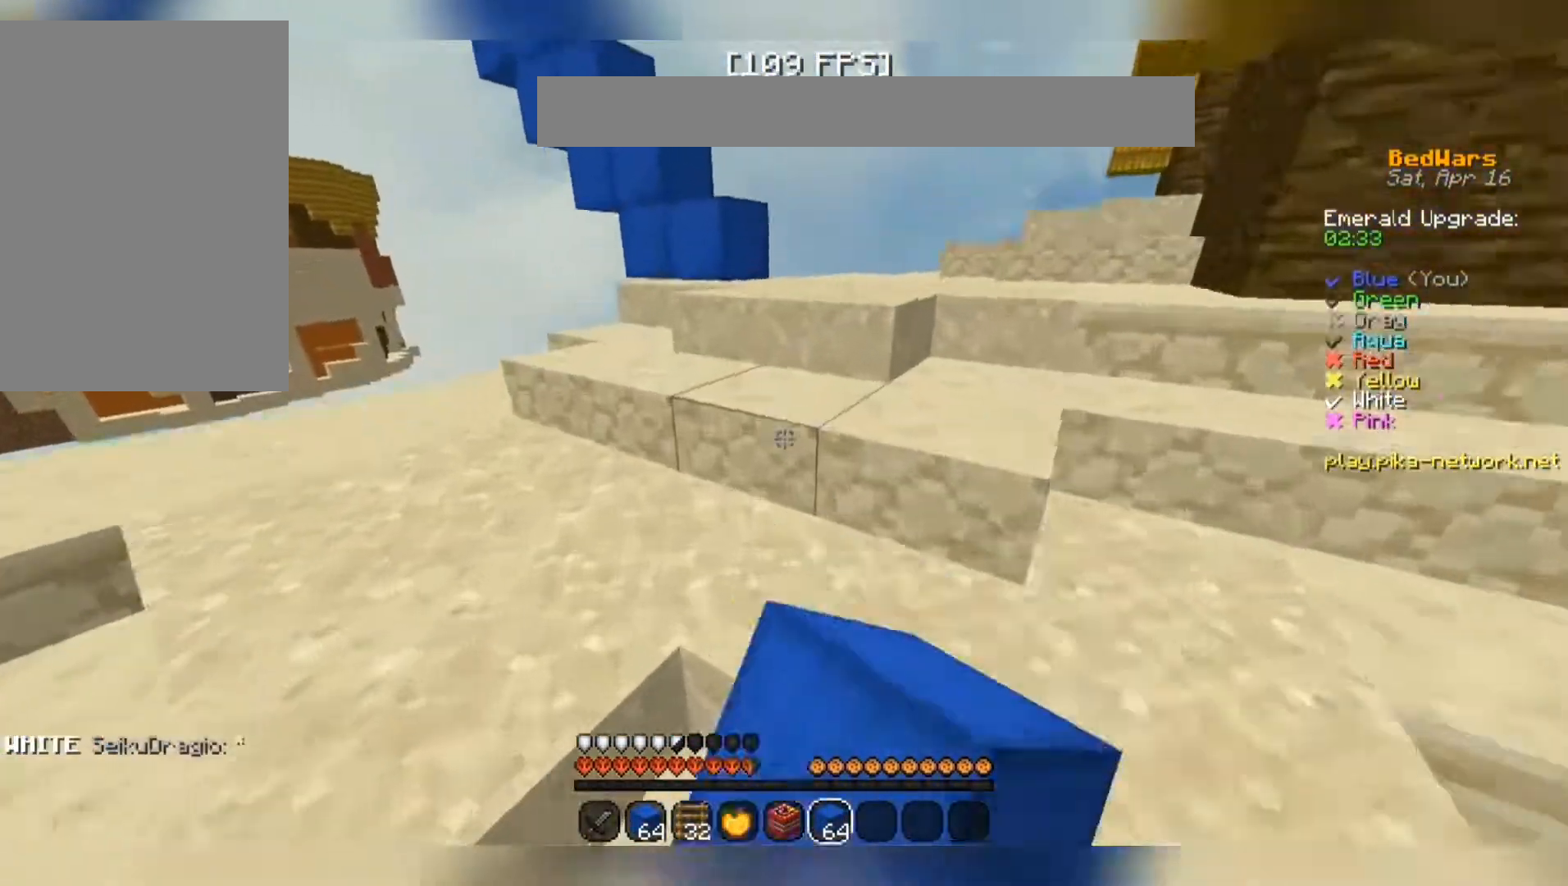
{"keys": ["w"], "mouse": [], "events": [[33, "d", "down"], [467, "d", "up"], [467, "space", "up"]]}
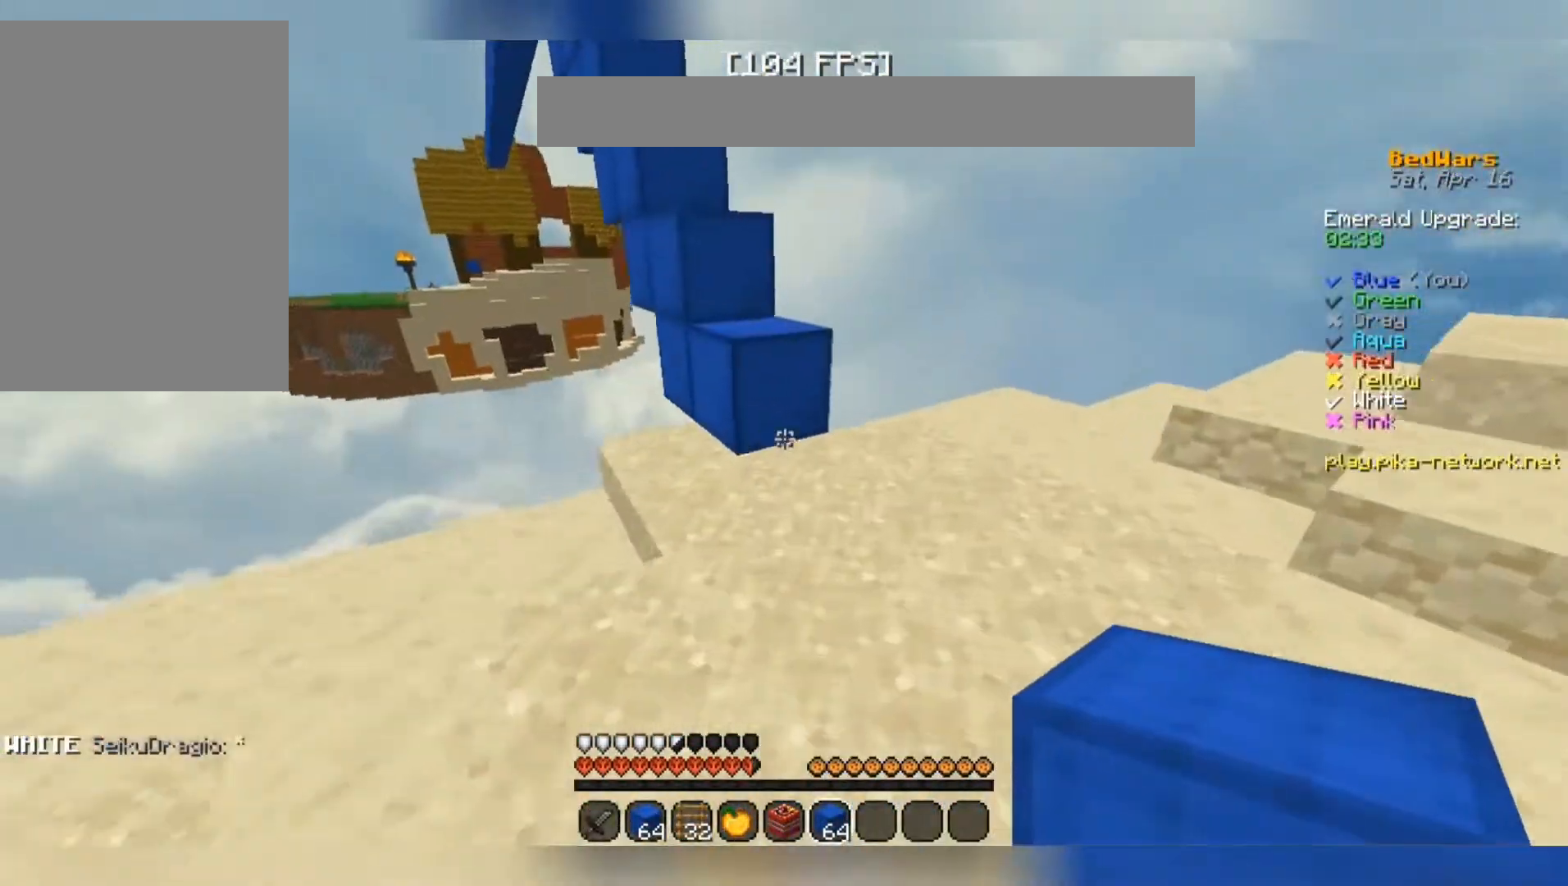
{"keys": ["w"], "mouse": [], "events": [[133, "mouse_right", "down"], [200, "mouse_right", "up"], [233, "space", "down"], [500, "space", "up"]]}
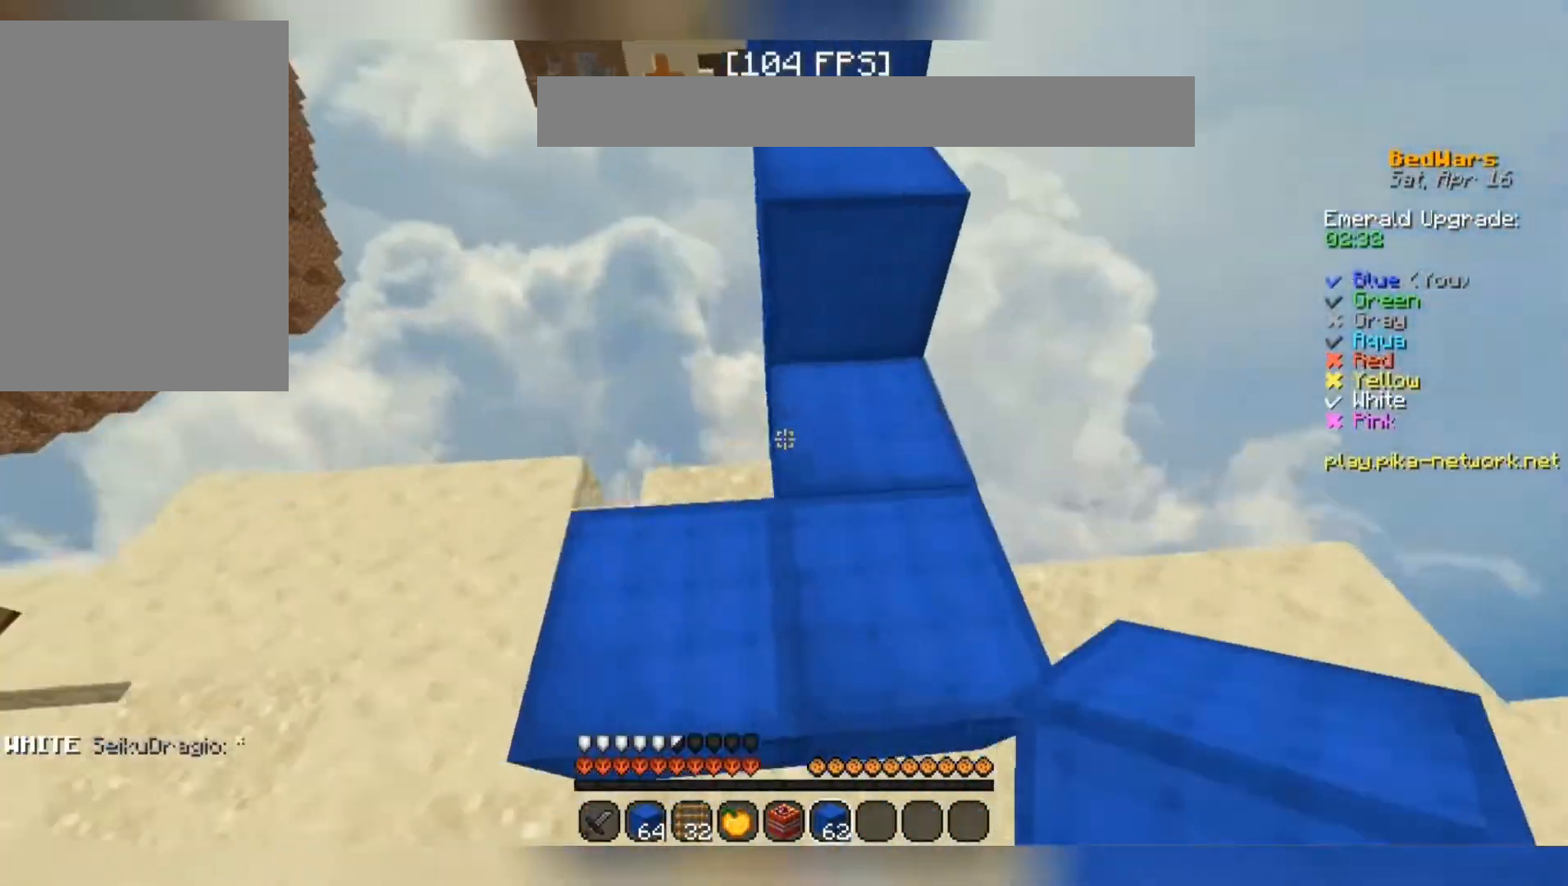
{"keys": ["space", "w"], "mouse": [], "events": [[133, "space", "down"]]}
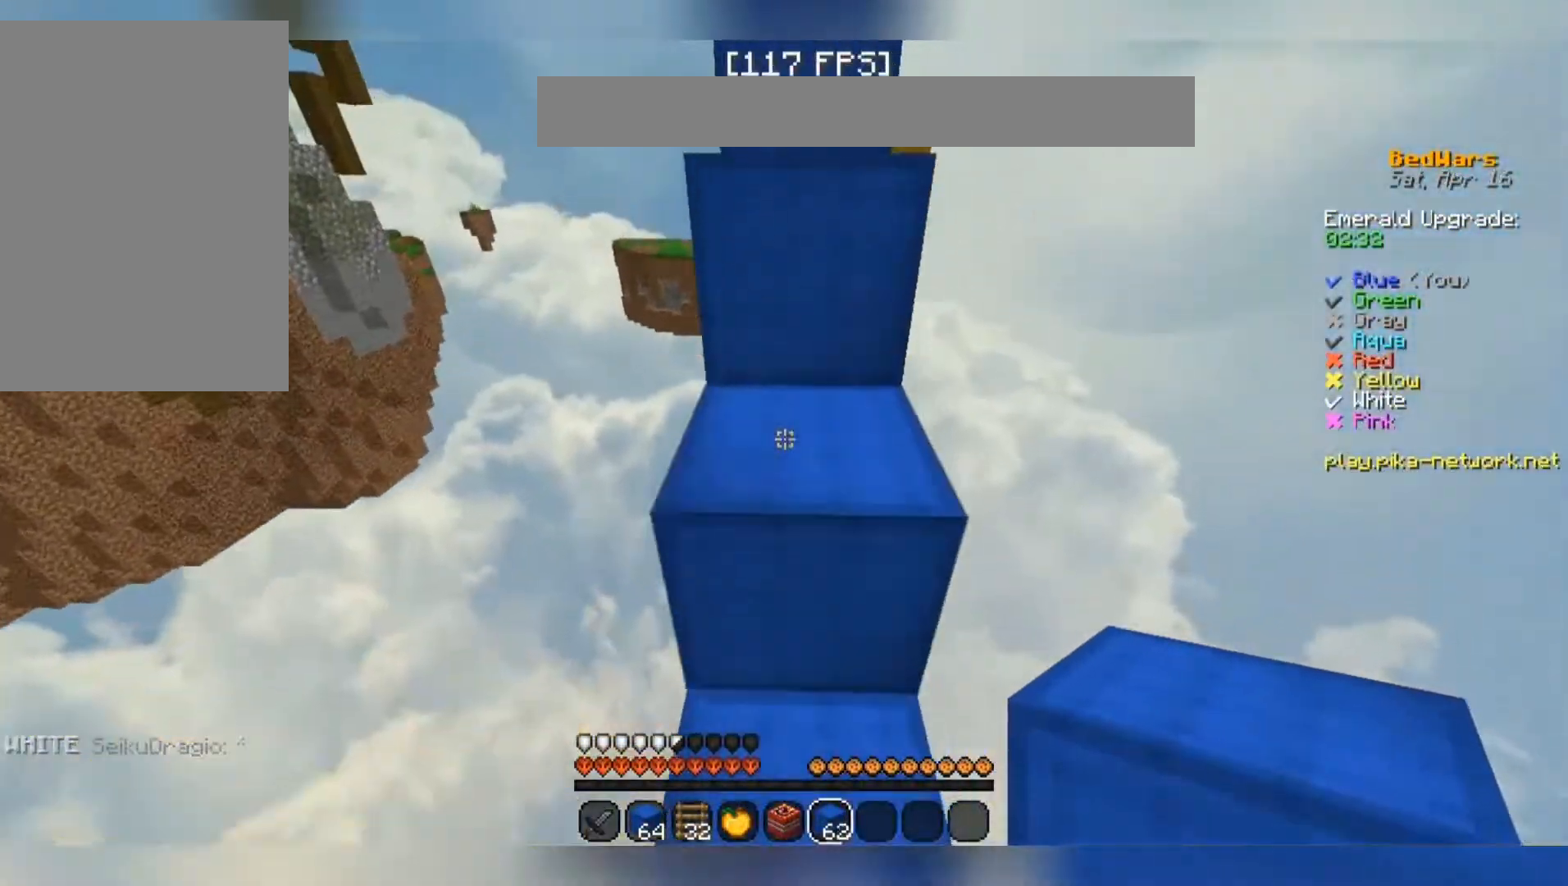
{"keys": ["space", "w"], "mouse": [], "events": [[100, "mouse_left", "down"], [133, "mouse_left", "up"], [333, "mouse_left", "down"], [400, "mouse_left", "up"]]}
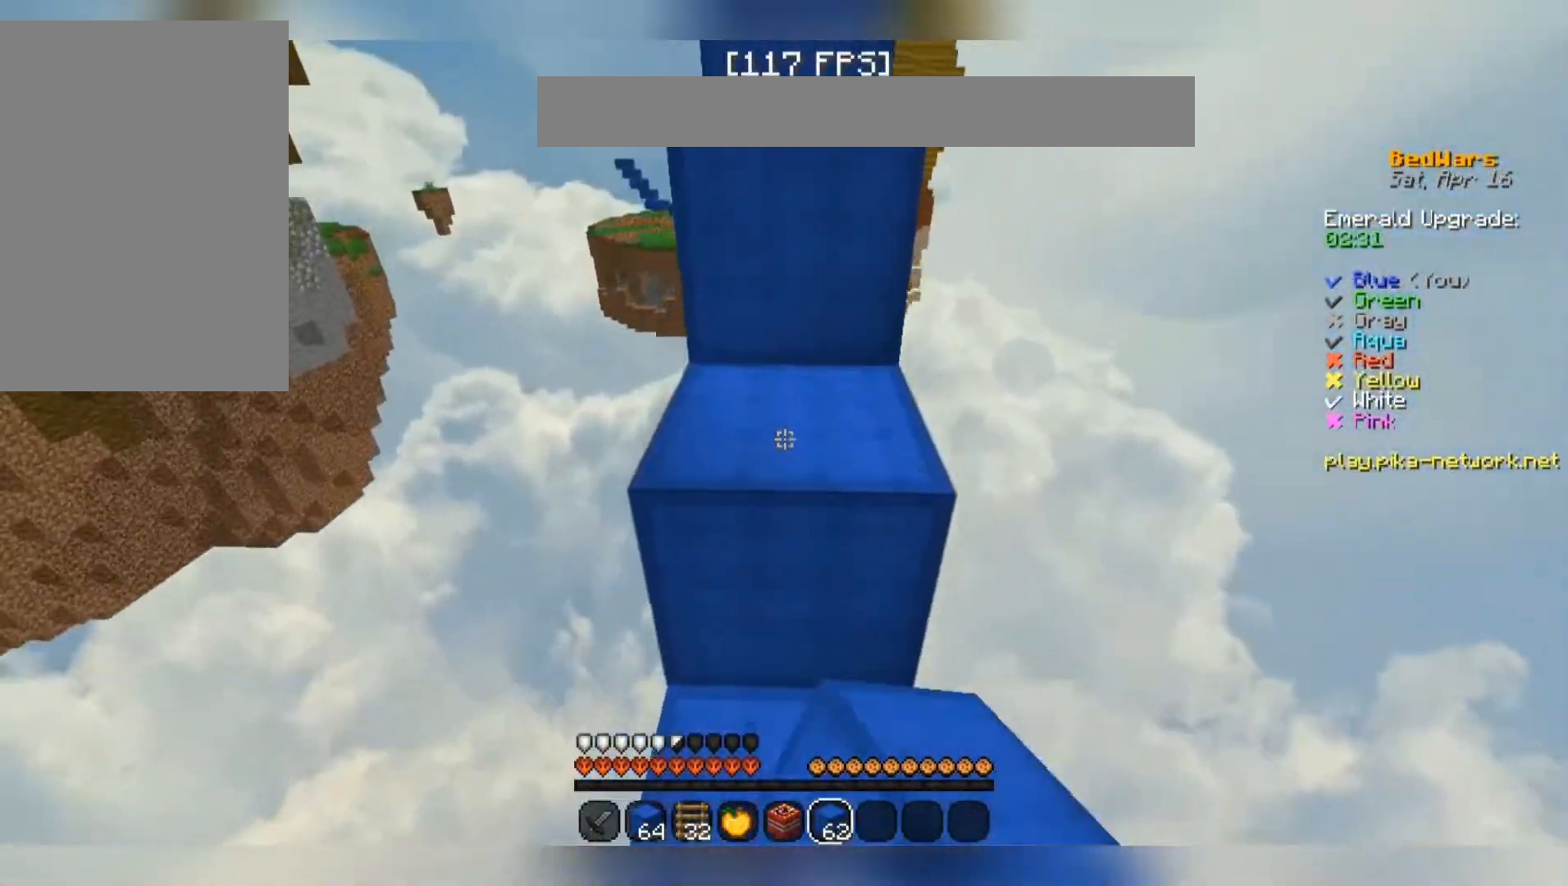
{"keys": ["space", "w"], "mouse": ["left"], "events": [[500, "mouse_left", "down"]]}
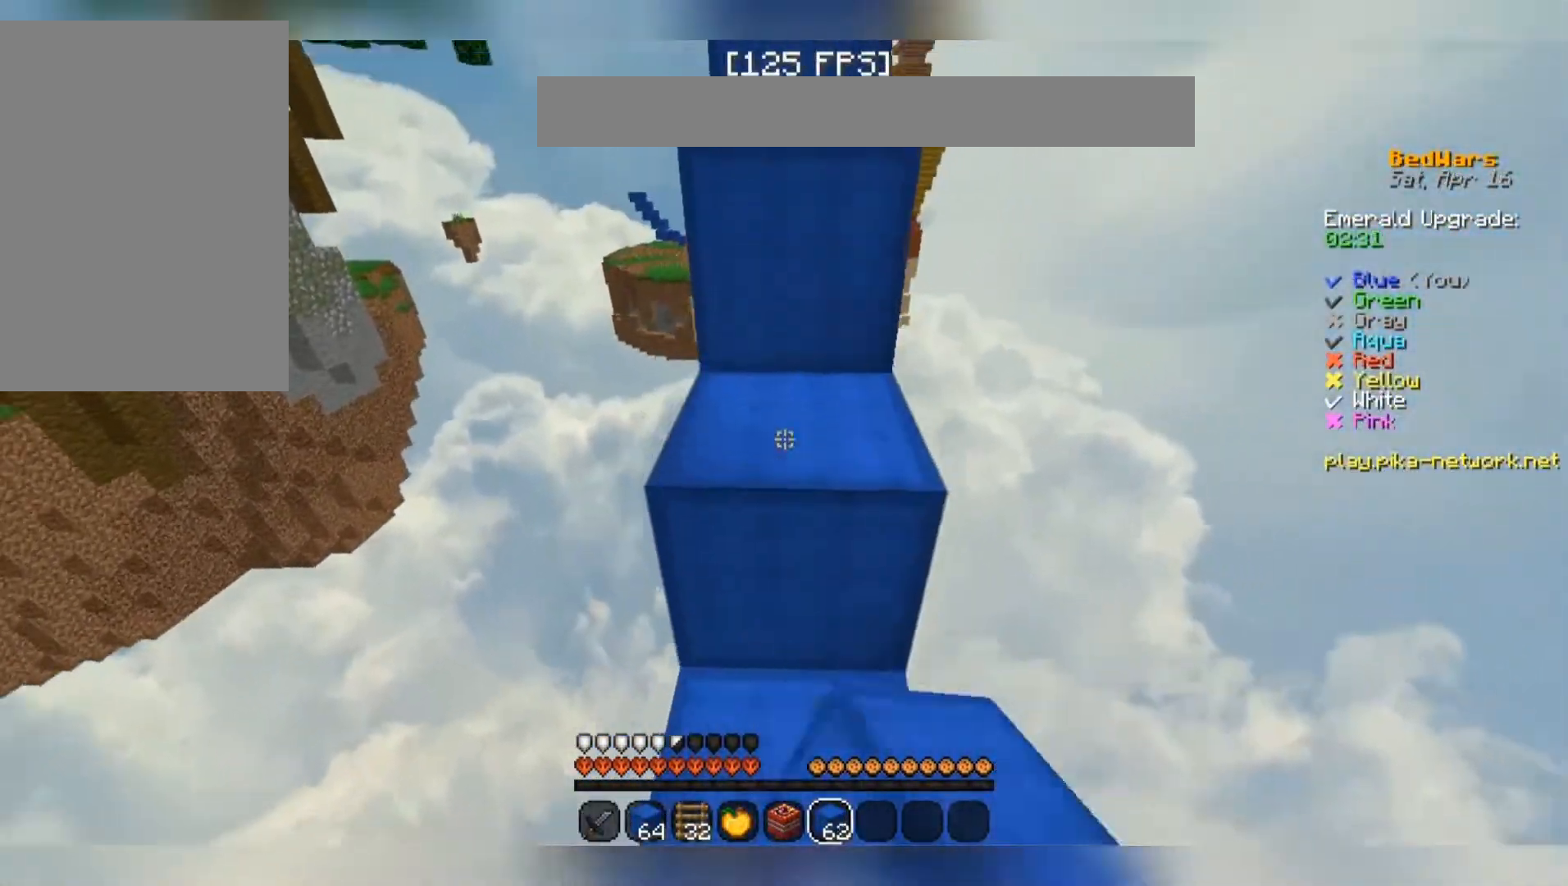
{"keys": ["space", "w"], "mouse": ["left"], "events": [[67, "mouse_left", "up"], [500, "mouse_left", "down"]]}
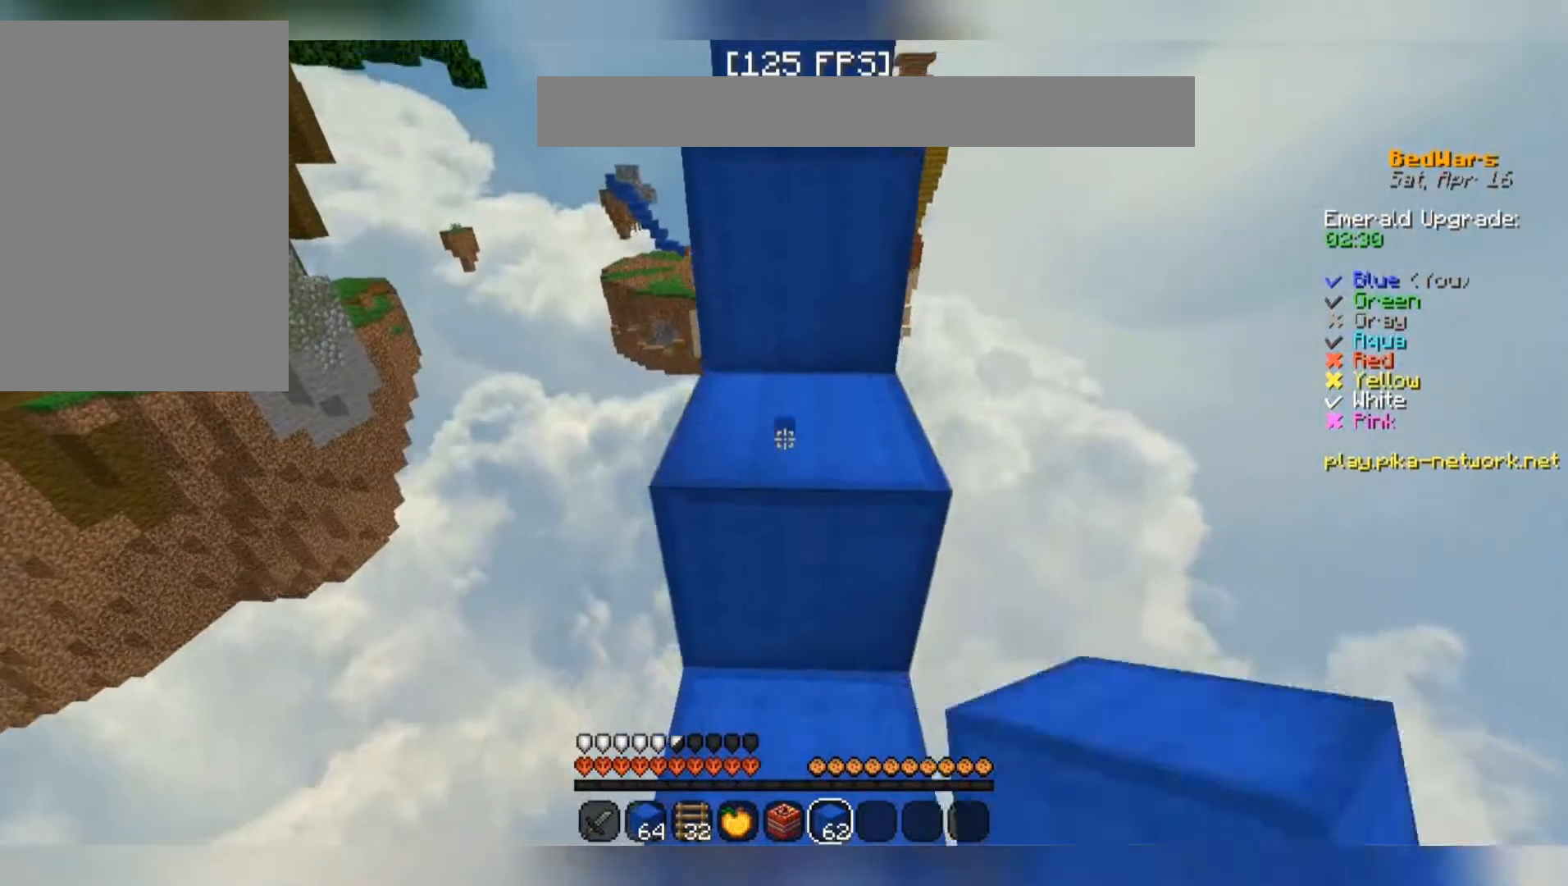
{"keys": ["space", "w"], "mouse": [], "events": [[33, "mouse_left", "up"], [233, "mouse_left", "down"], [267, "mouse_left", "up"], [433, "mouse_left", "down"], [467, "mouse_left", "up"]]}
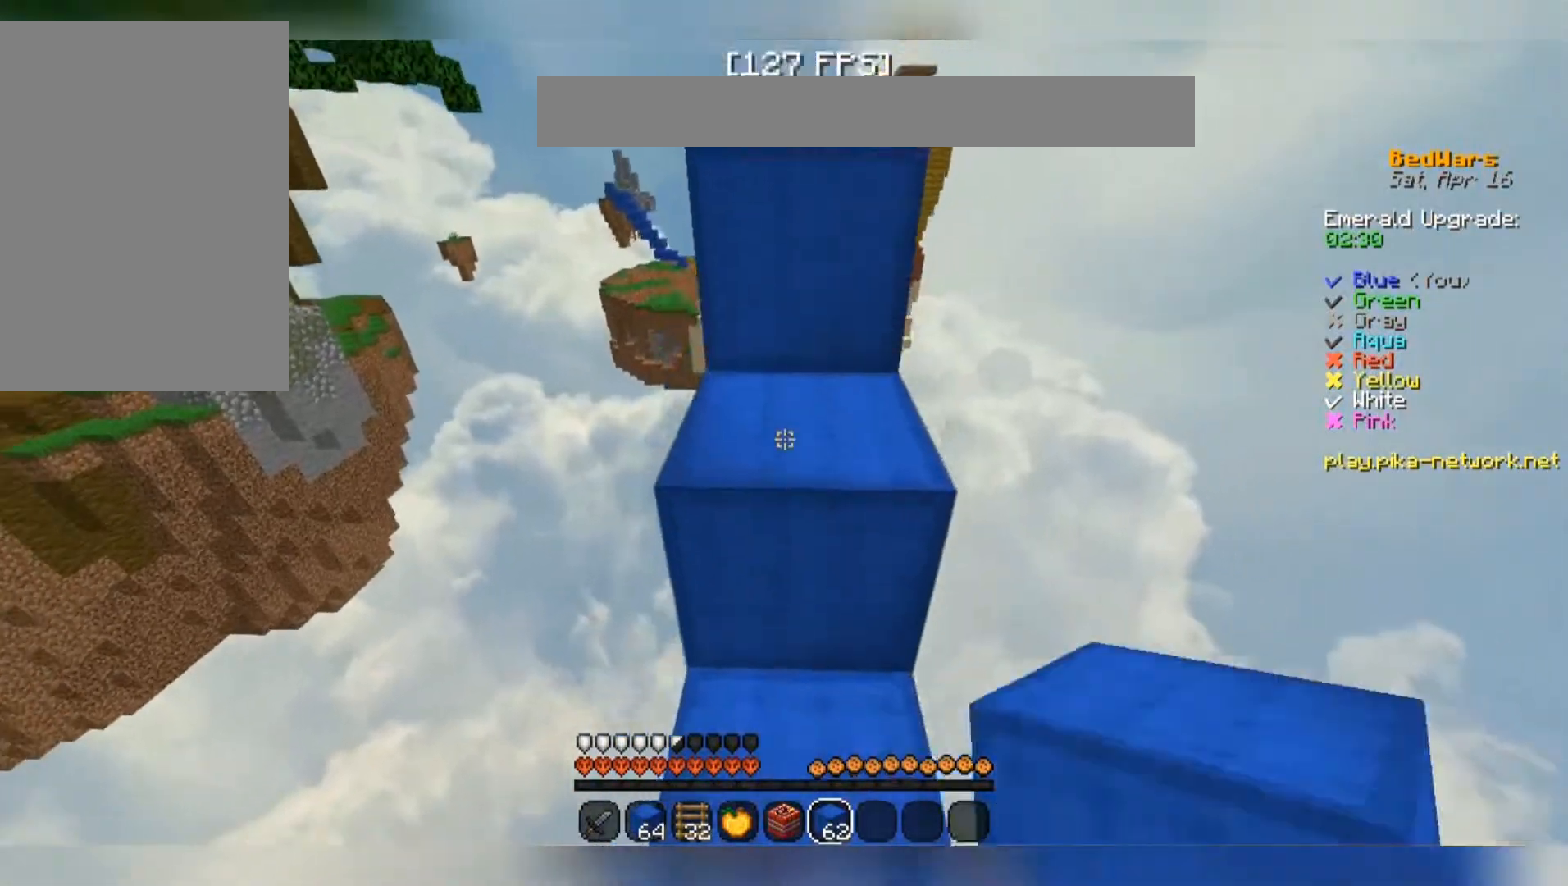
{"keys": ["space", "w"], "mouse": [], "events": [[167, "mouse_left", "down"], [233, "mouse_left", "up"]]}
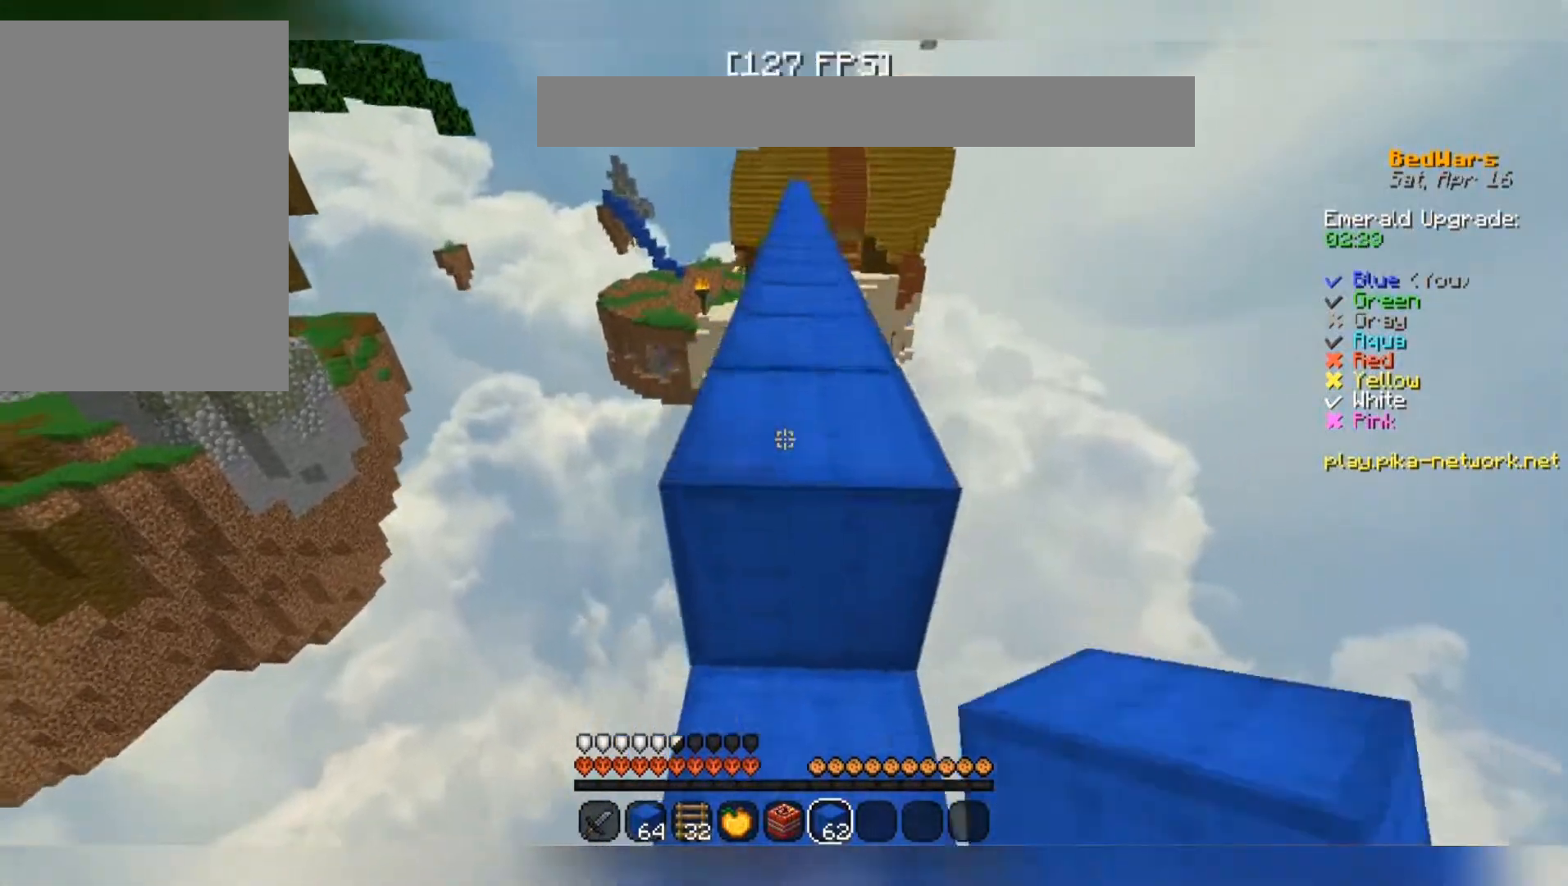
{"keys": ["space", "w"], "mouse": [], "events": []}
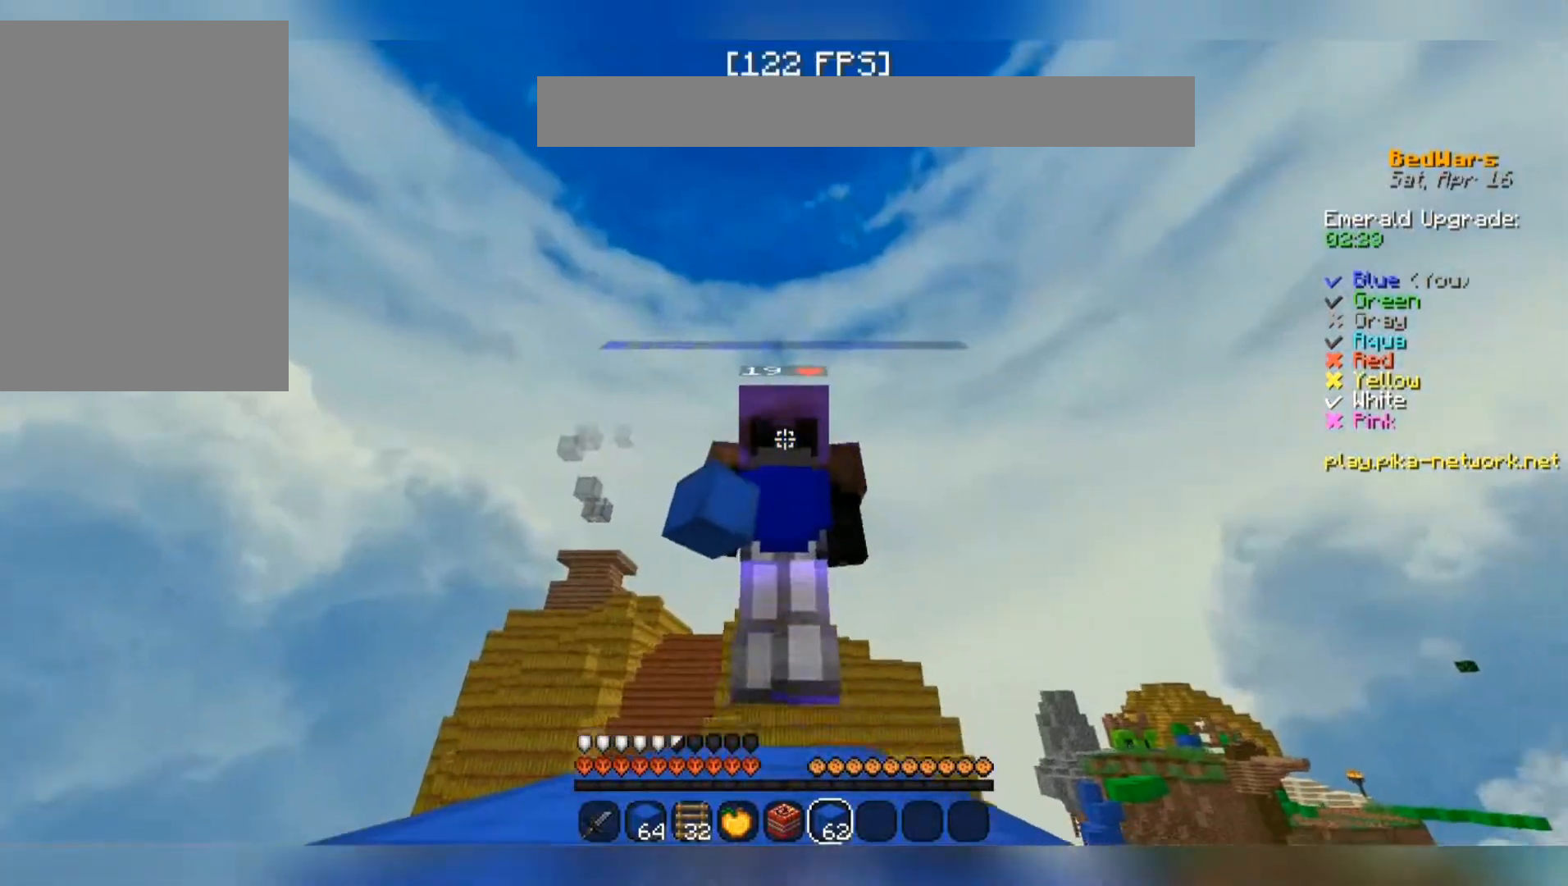
{"keys": ["space", "w"], "mouse": []}
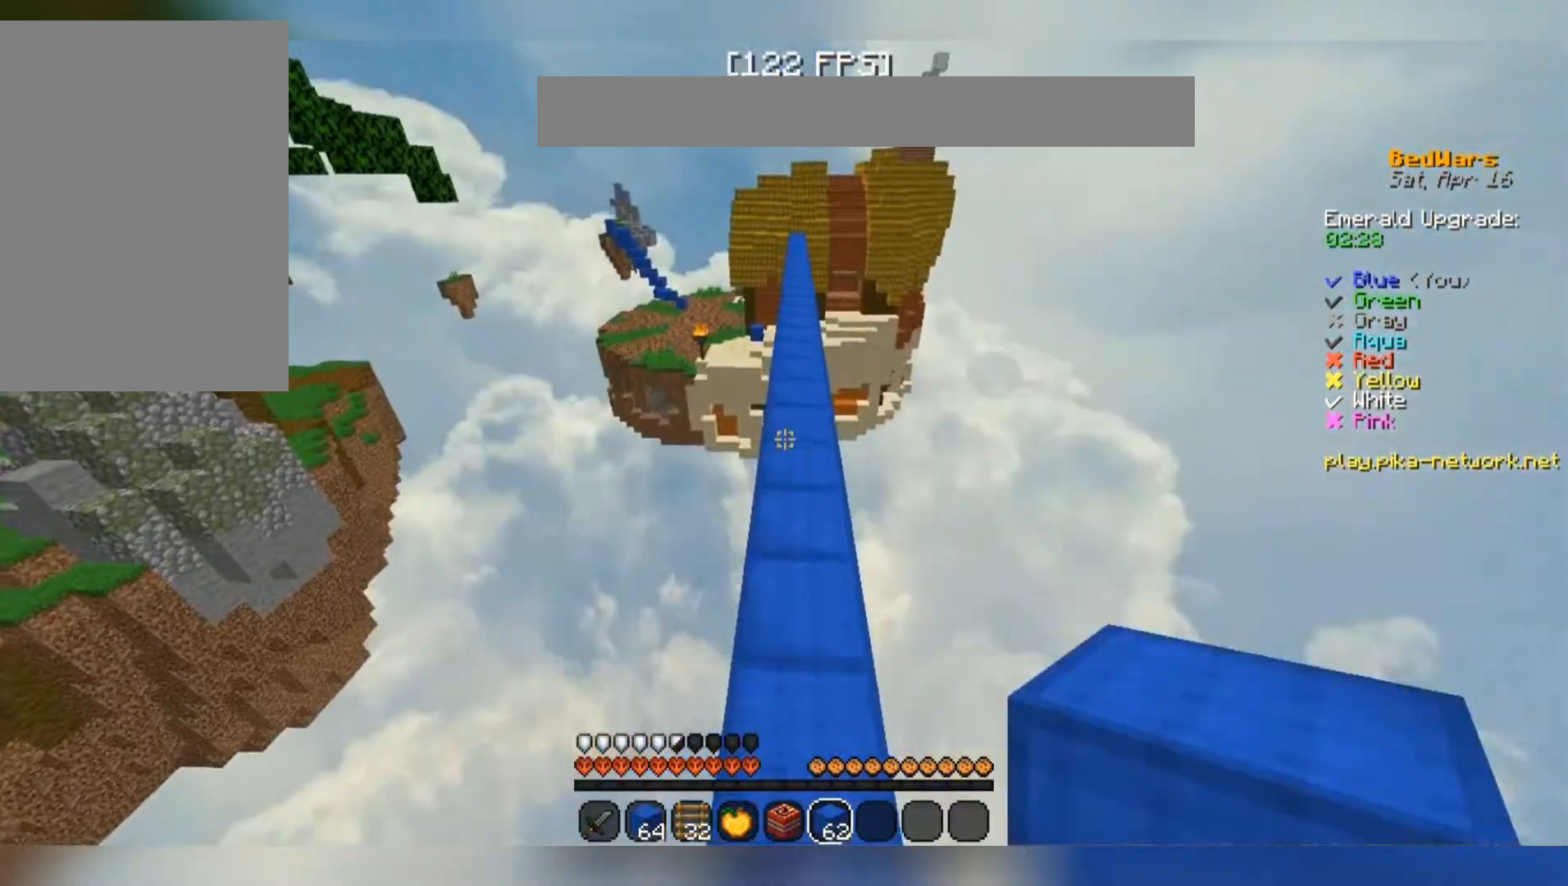
{"keys": ["space", "w"], "mouse": [], "events": []}